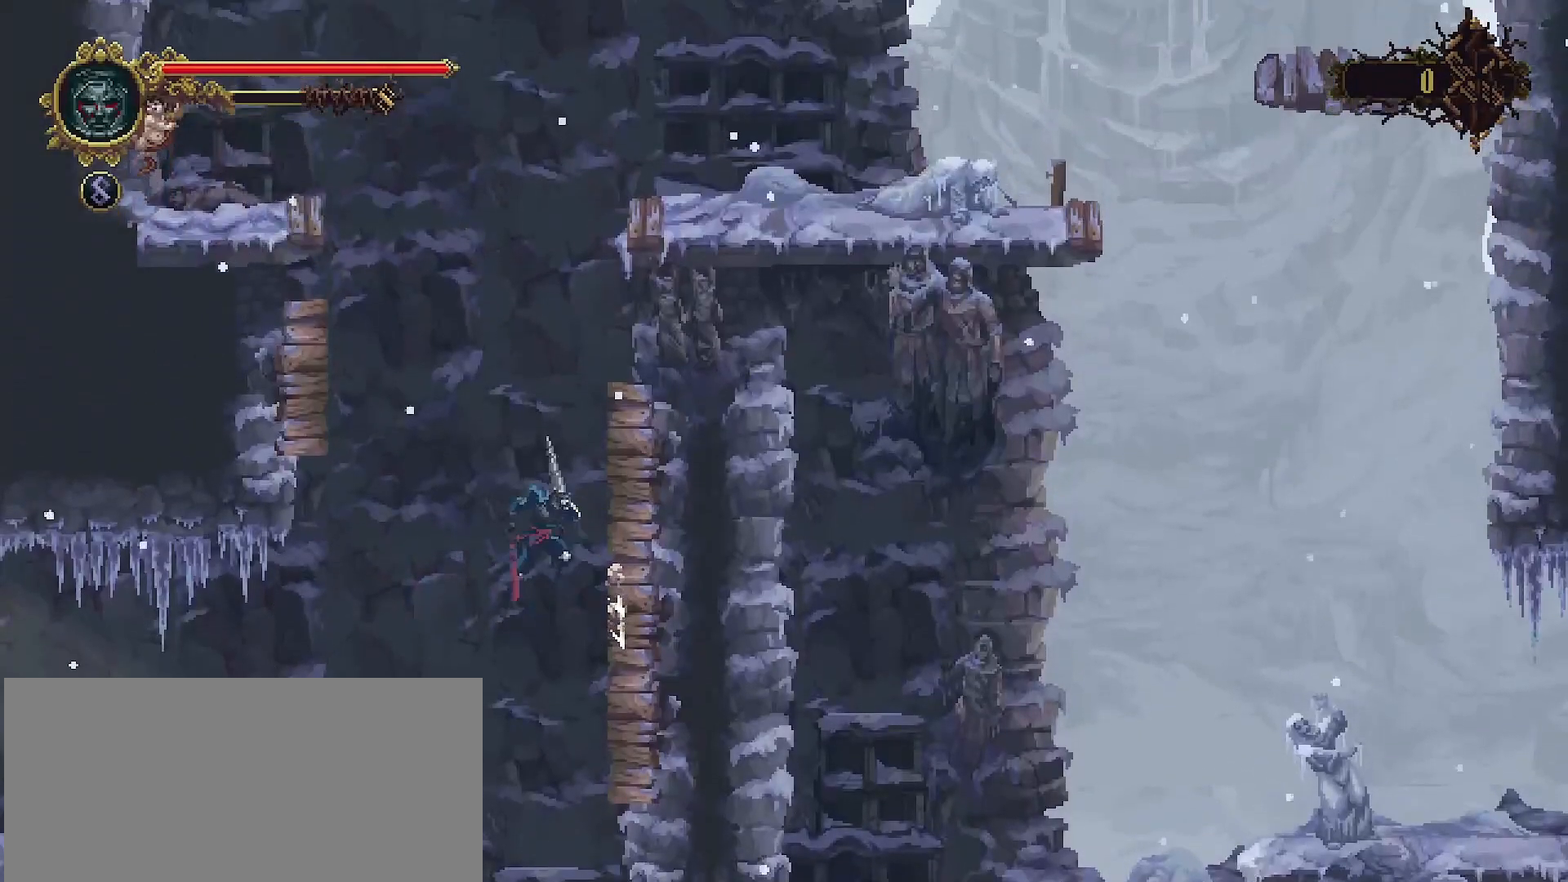
Gameplay with a controller (PlayStation layout); each line is a JSON object with the inputs held at the frame after it. "events" lists button and stick changes between this image and that frame as [ms after this image, input, new state], when the widget could be followed in between. Not read: L1.
{"buttons": ["CROSS"], "left_stick": "right", "right_stick": "center", "events": [[133, "CROSS", "up"], [200, "SQUARE", "down"], [267, "SQUARE", "up"], [367, "CROSS", "down"]]}
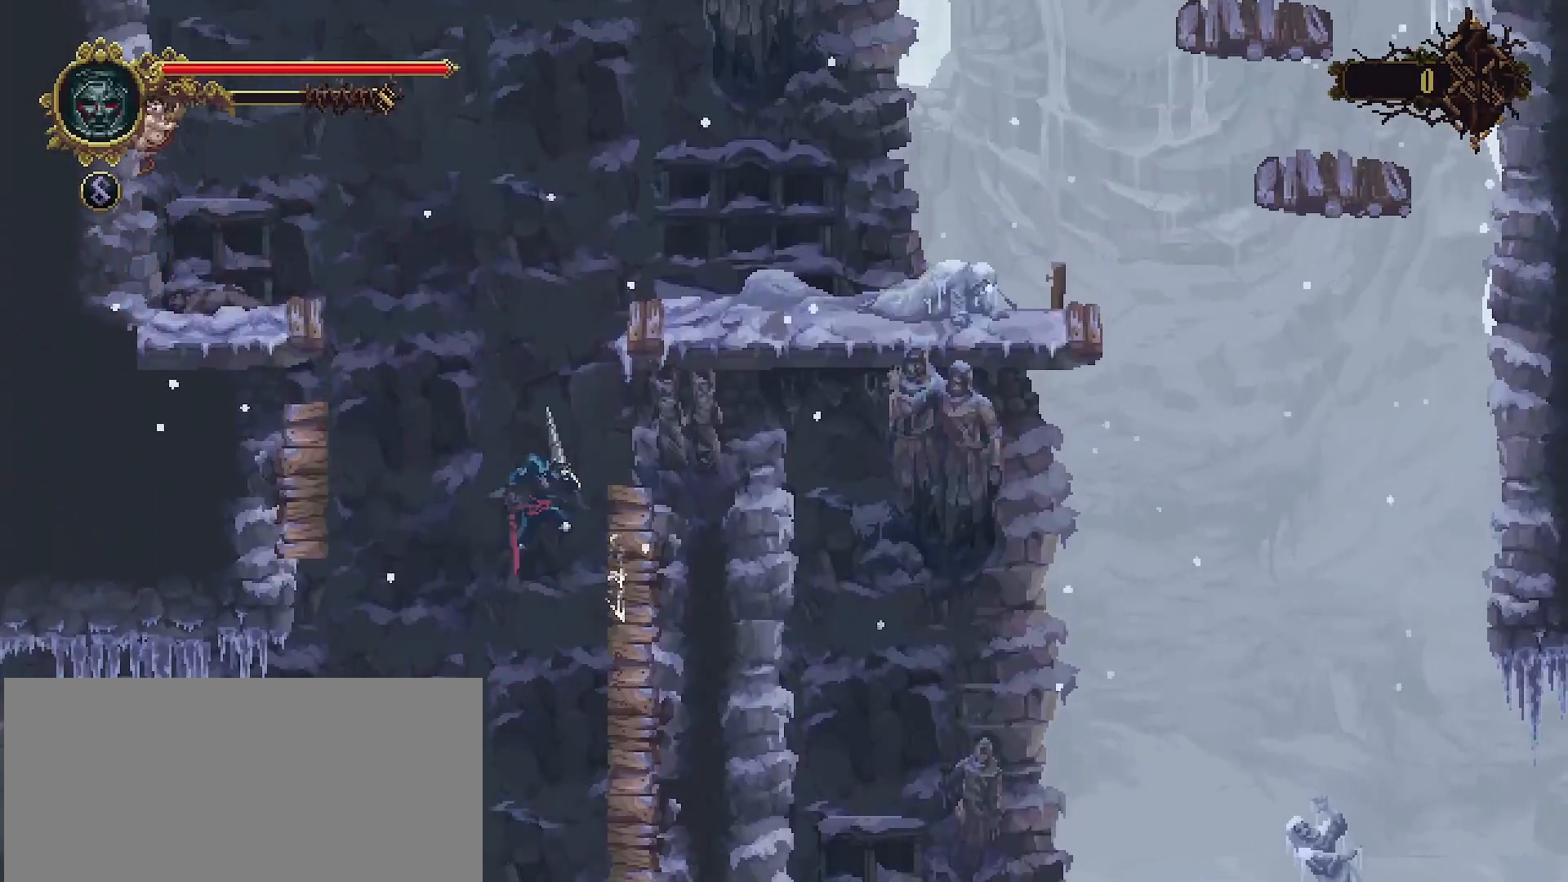
{"buttons": [], "left_stick": "right", "right_stick": "center", "events": [[133, "CROSS", "up"]]}
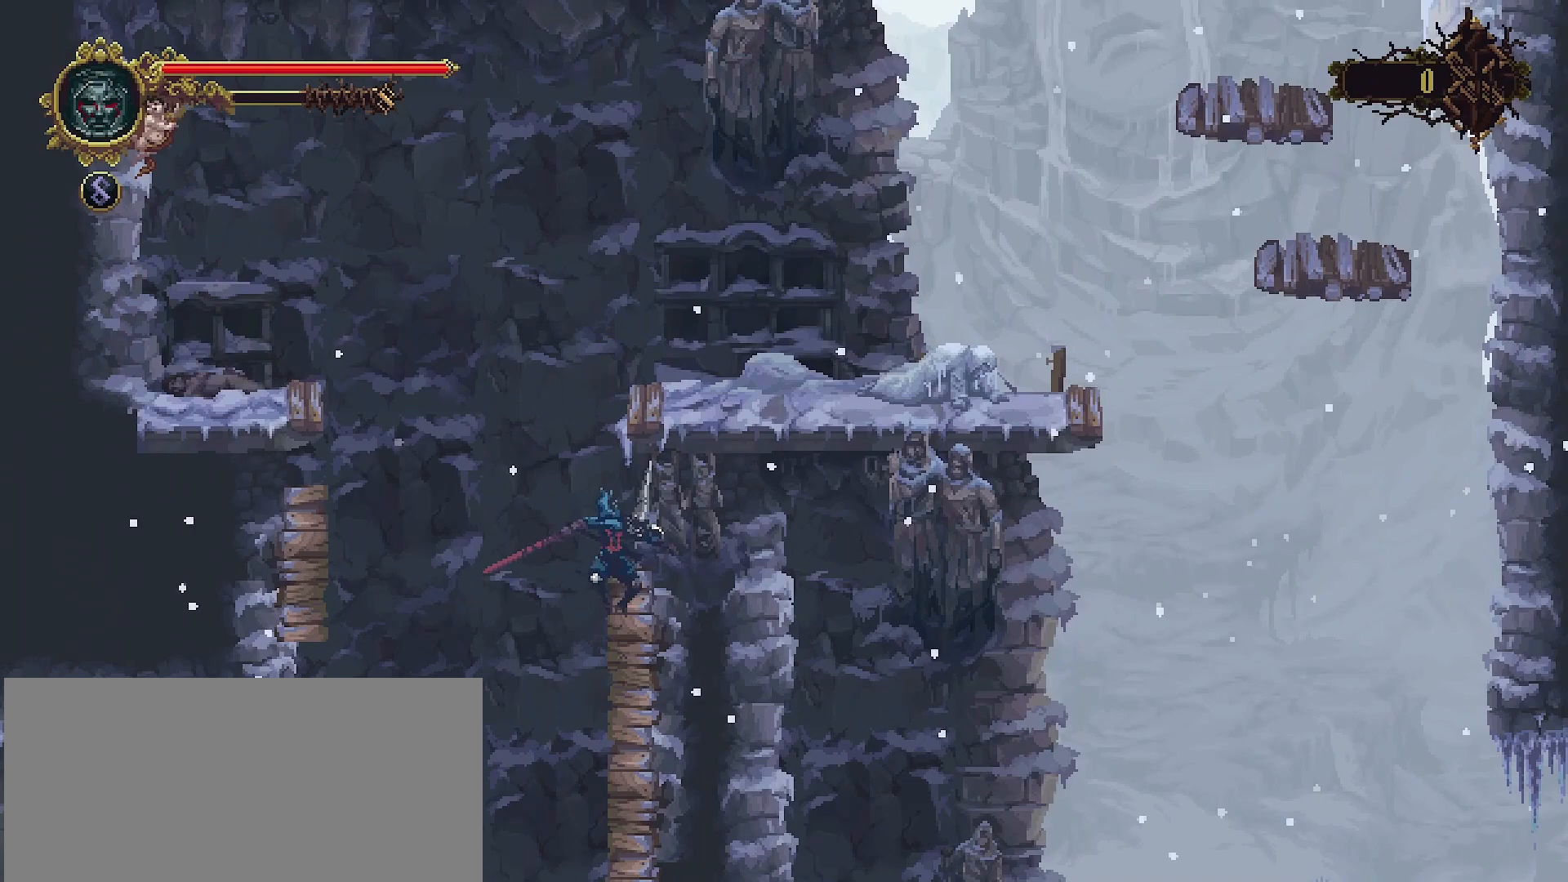
{"buttons": ["CROSS"], "left_stick": "up-right", "right_stick": "center", "events": [[200, "SQUARE", "down"], [233, "SQUARE", "up"], [300, "CROSS", "down"], [300, "left_stick", "up-right"]]}
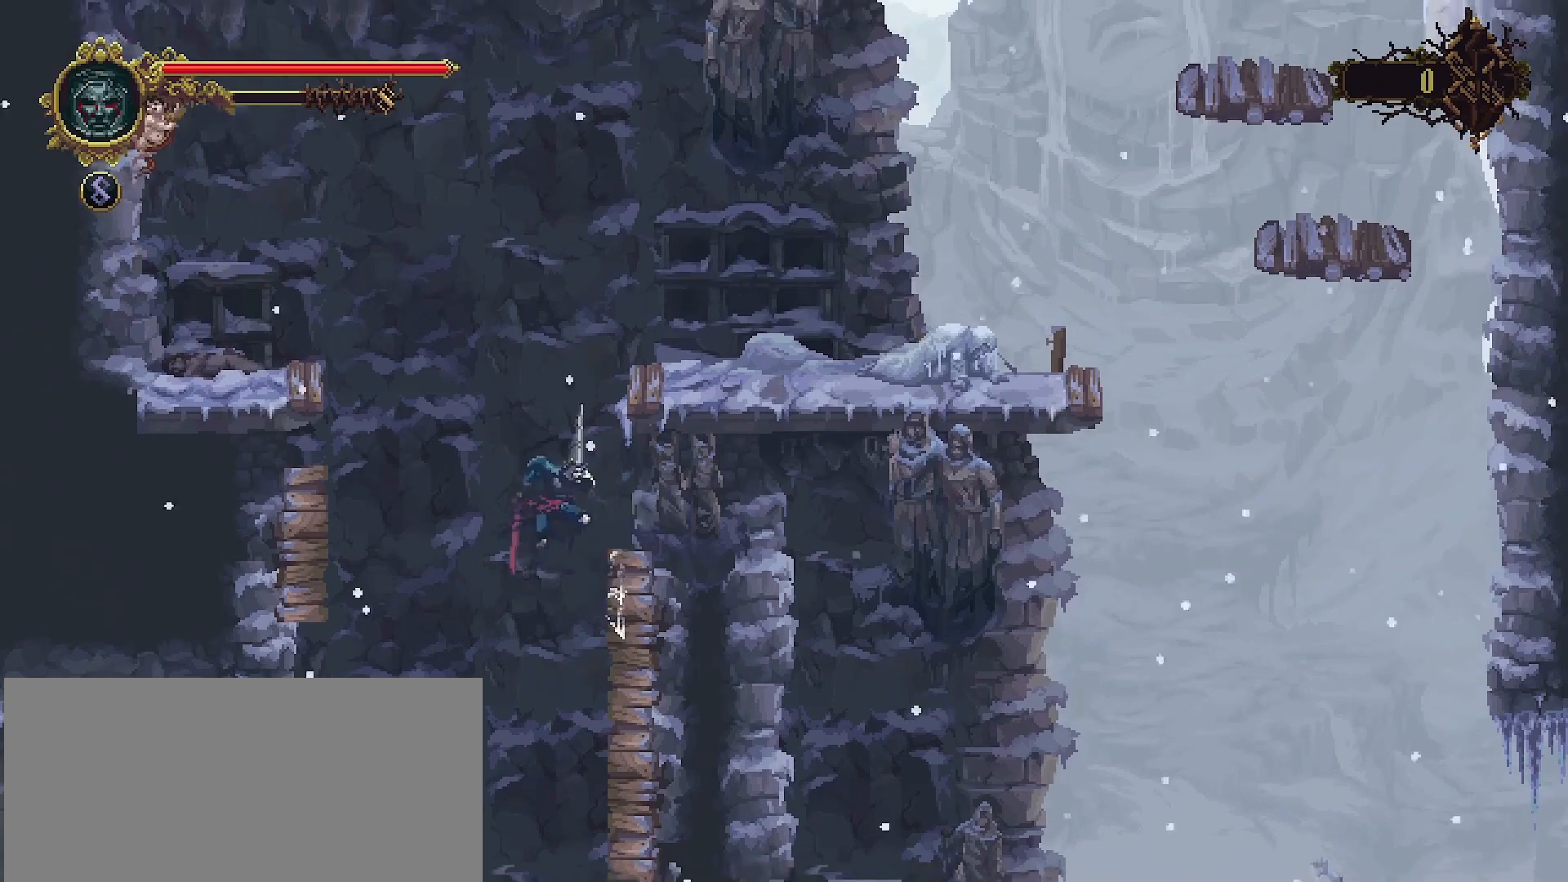
{"buttons": [], "left_stick": "up-right", "right_stick": "center", "events": [[333, "CROSS", "up"]]}
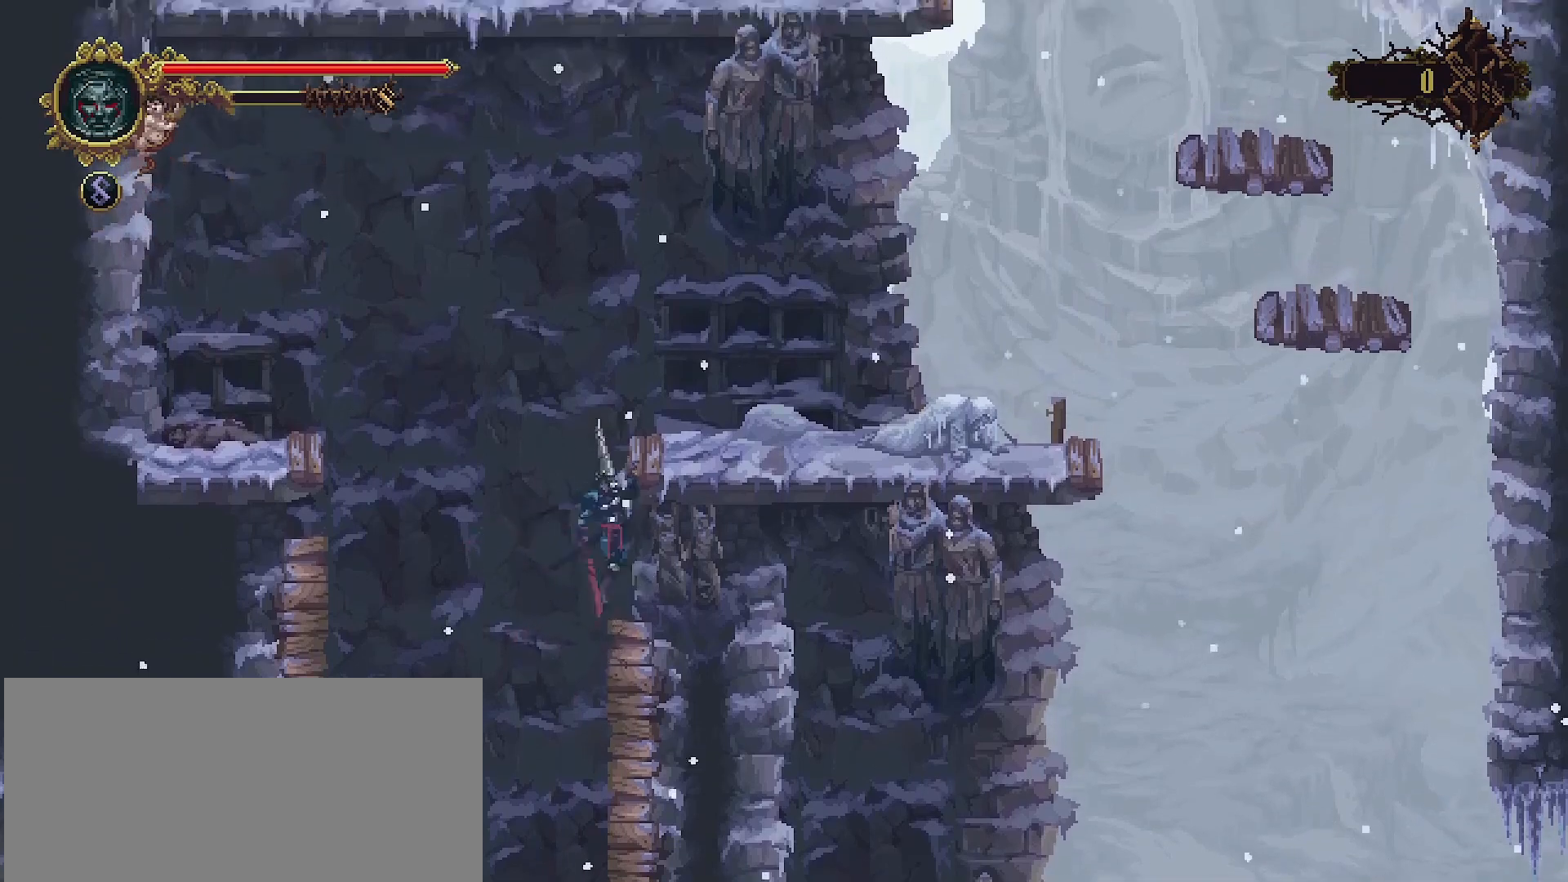
{"buttons": [], "left_stick": "right", "right_stick": "center", "events": [[333, "left_stick", "right"]]}
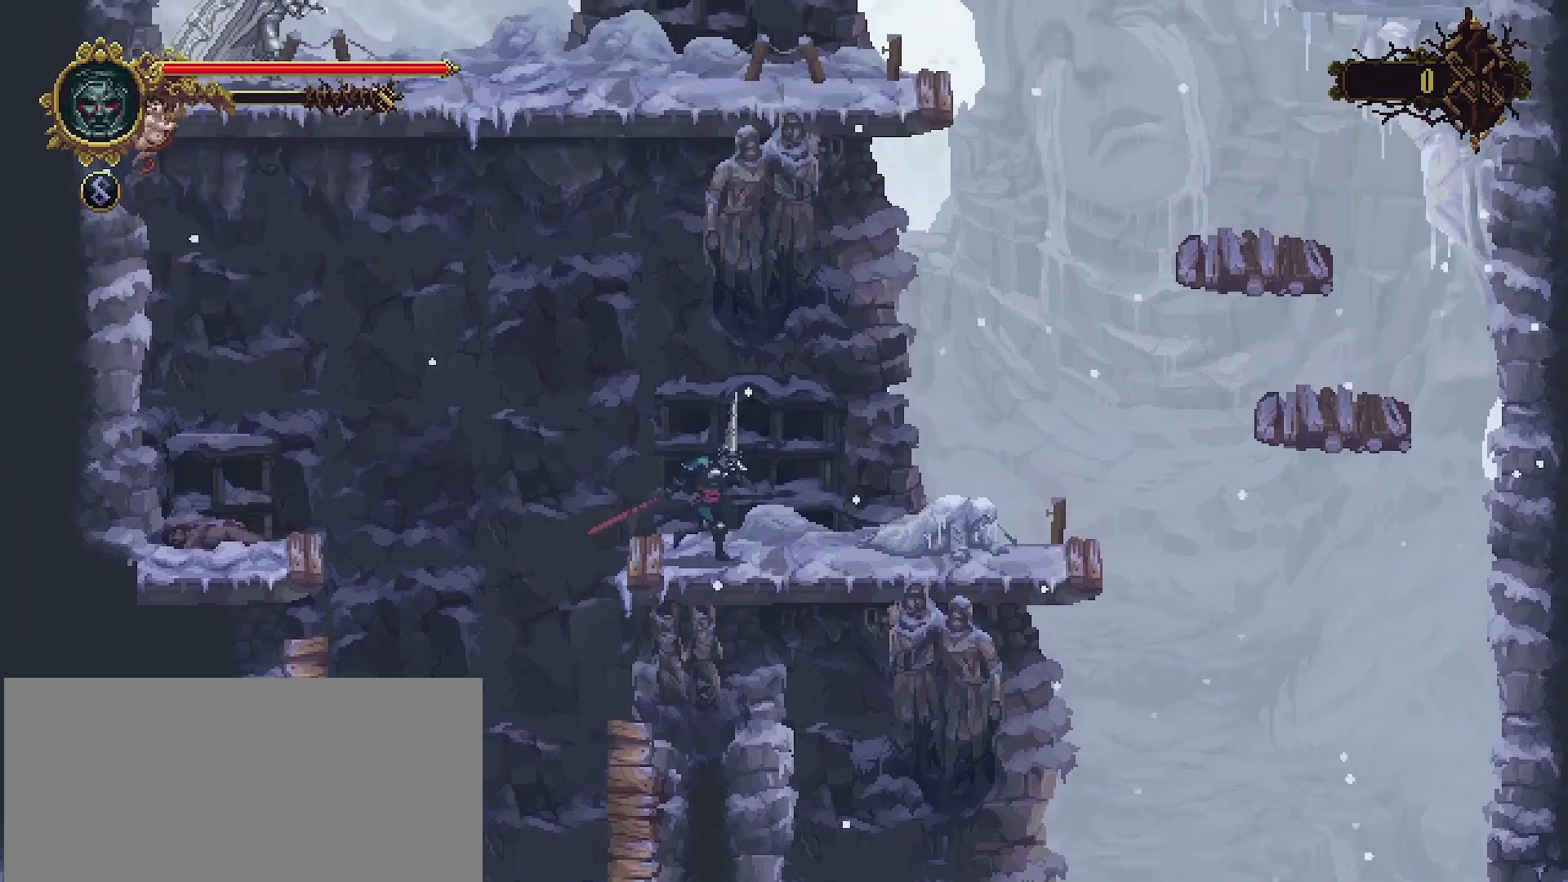
{"buttons": [], "left_stick": "right", "right_stick": "center", "events": []}
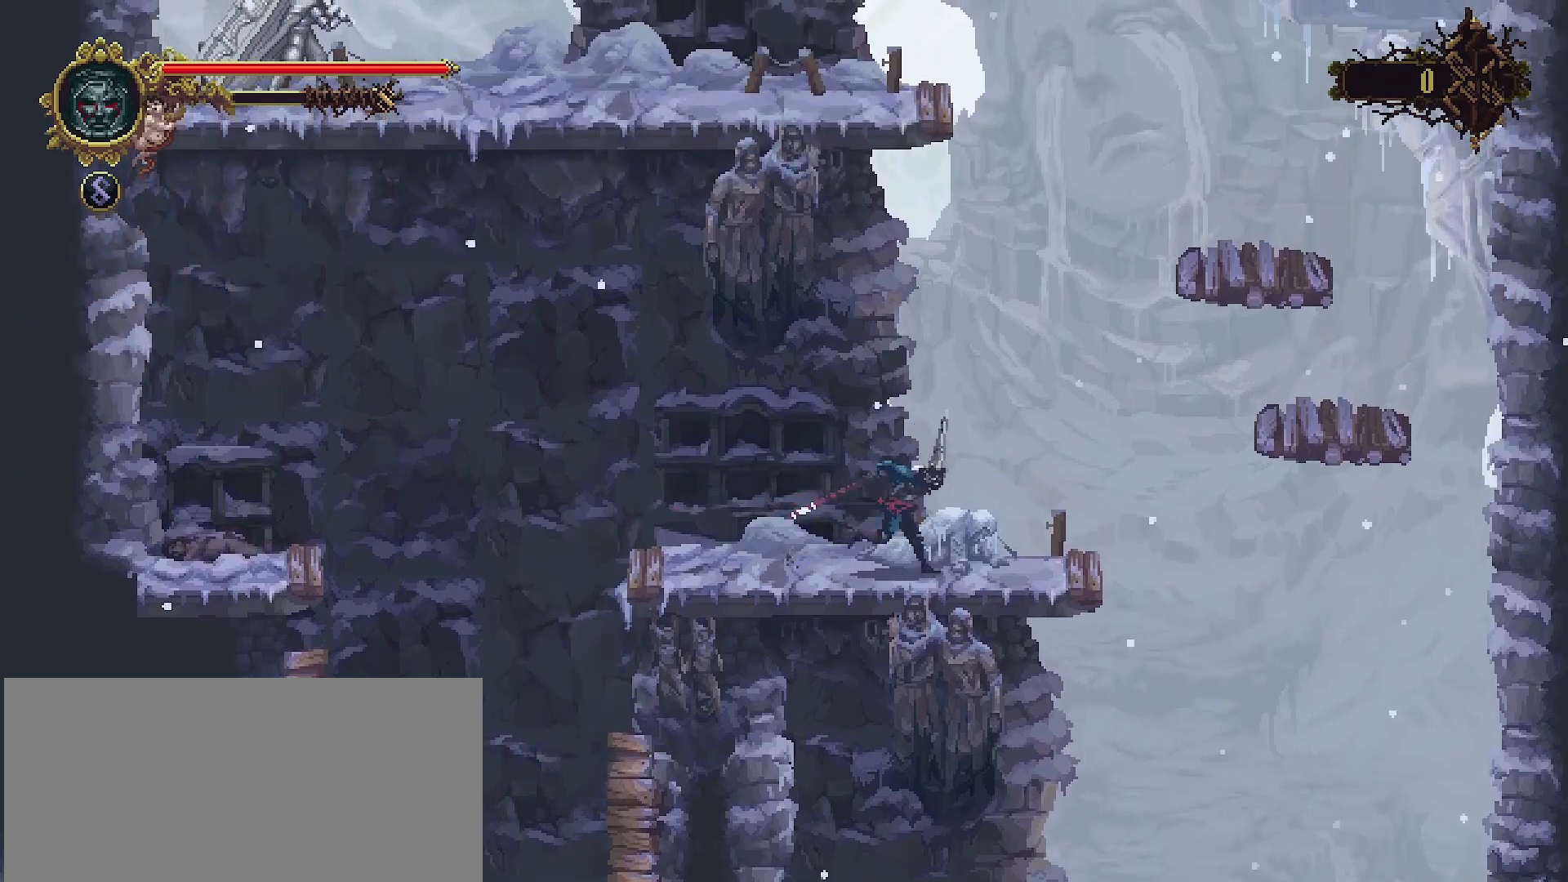
{"buttons": ["CROSS"], "left_stick": "right", "right_stick": "center", "events": [[433, "CROSS", "down"]]}
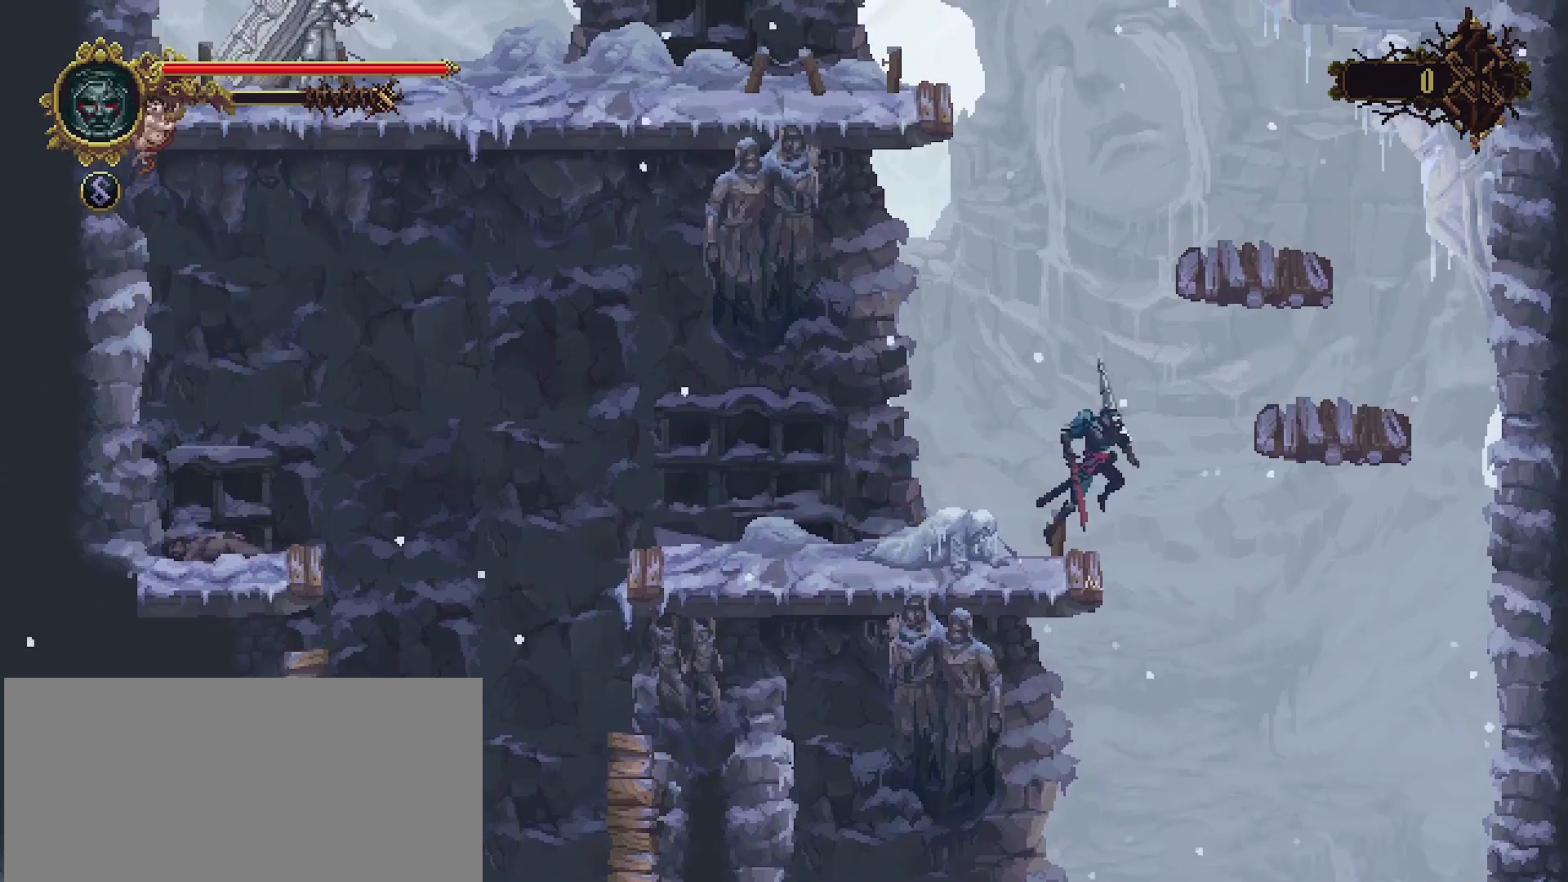
{"buttons": [], "left_stick": "right", "right_stick": "center", "events": [[467, "CROSS", "up"]]}
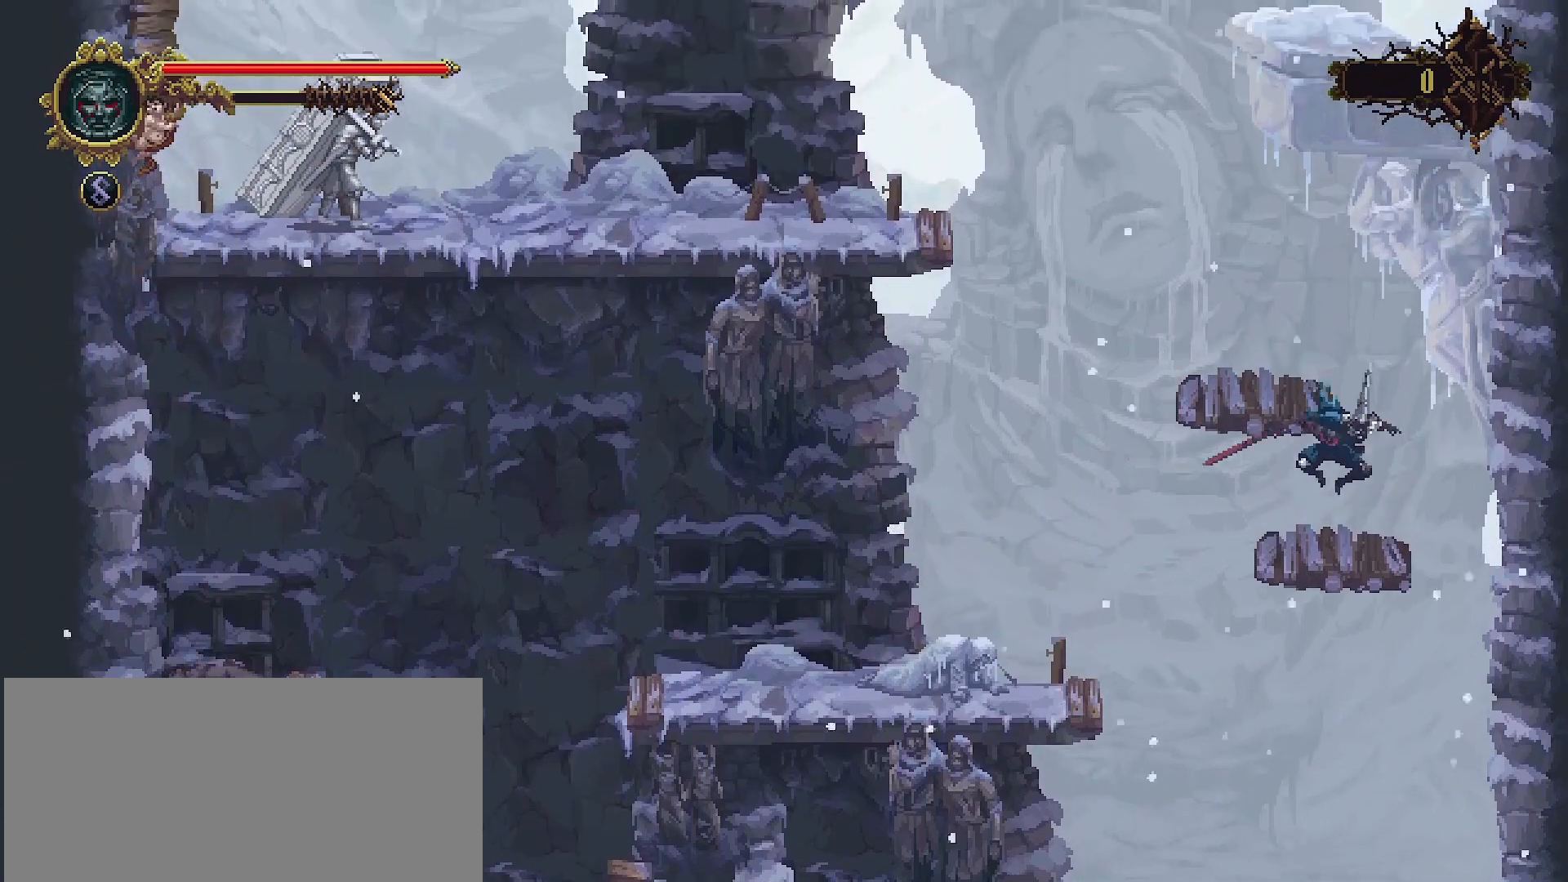
{"buttons": [], "left_stick": "left", "right_stick": "center", "events": [[33, "left_stick", "center"], [167, "CROSS", "down"], [200, "left_stick", "left"], [433, "CROSS", "up"]]}
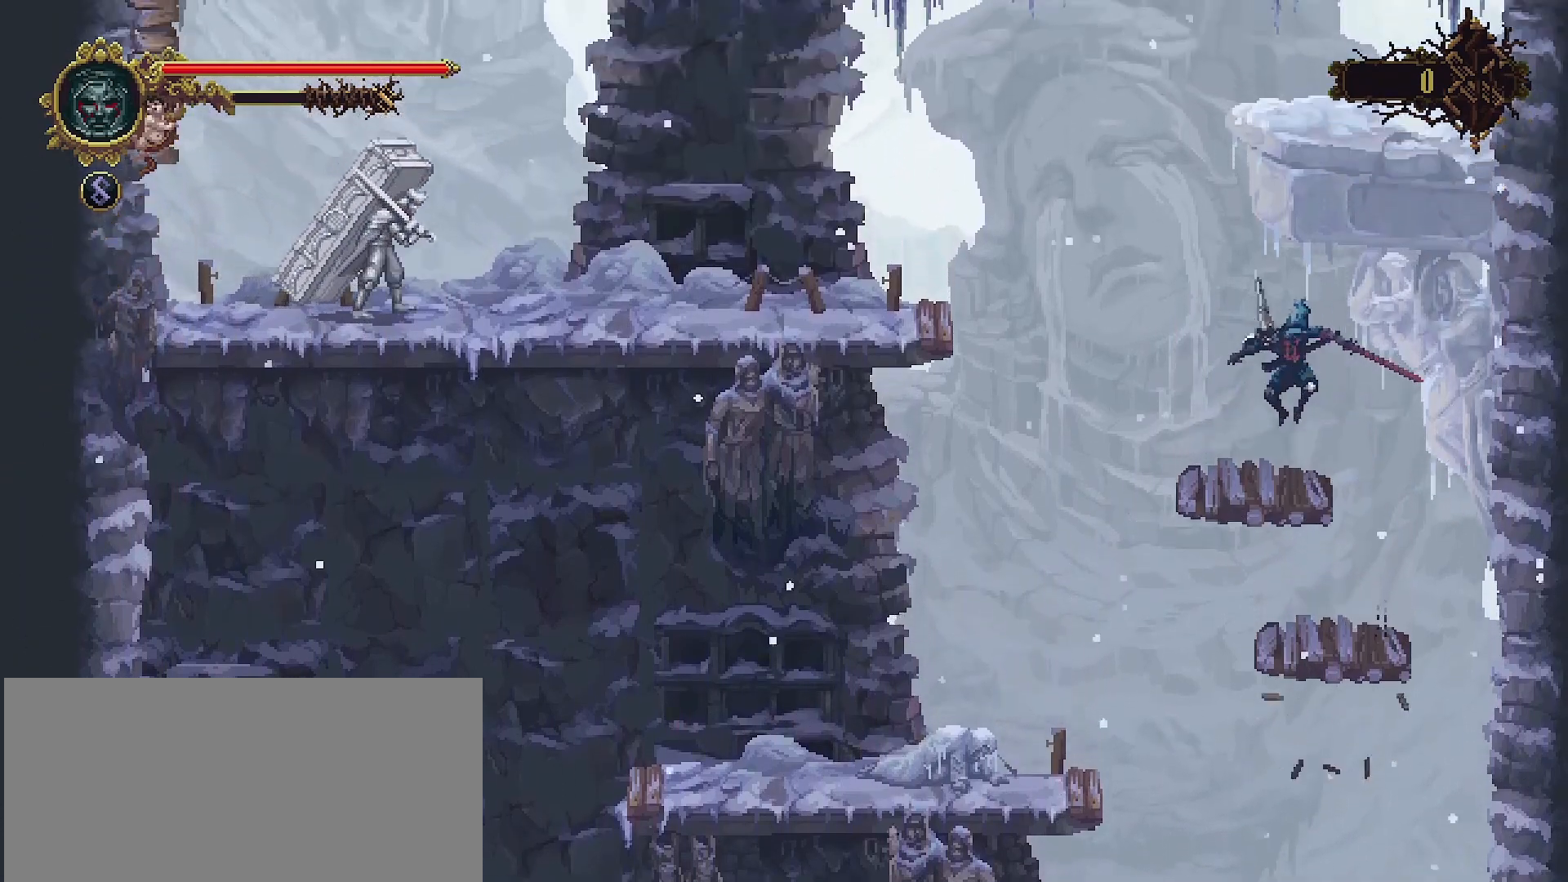
{"buttons": [], "left_stick": "left", "right_stick": "center", "events": [[67, "left_stick", "center"], [267, "left_stick", "left"]]}
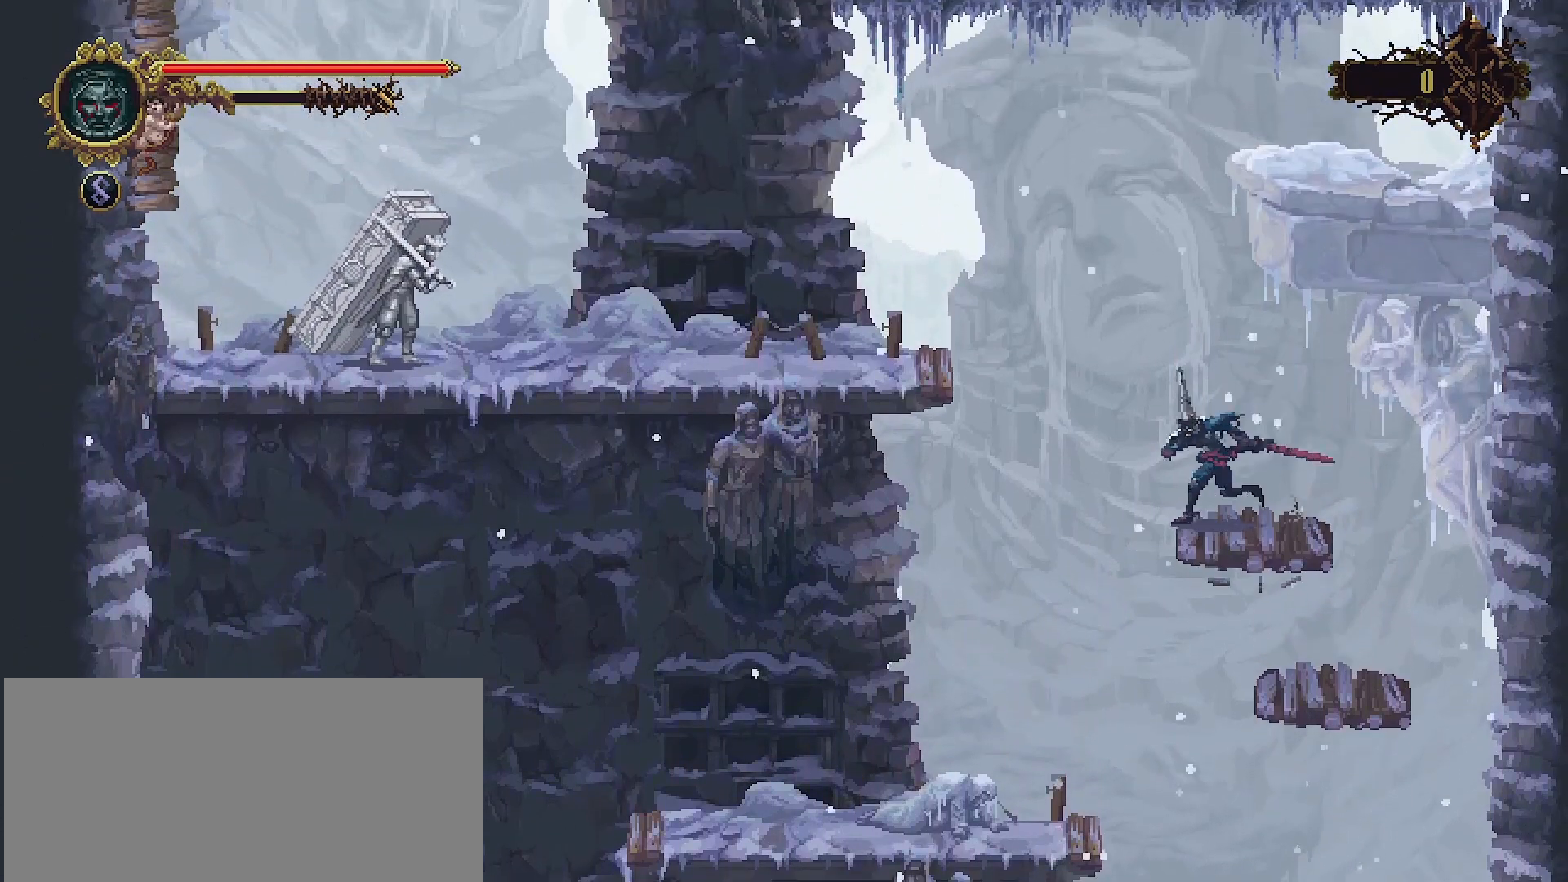
{"buttons": ["CROSS"], "left_stick": "left", "right_stick": "center", "events": [[100, "CROSS", "down"]]}
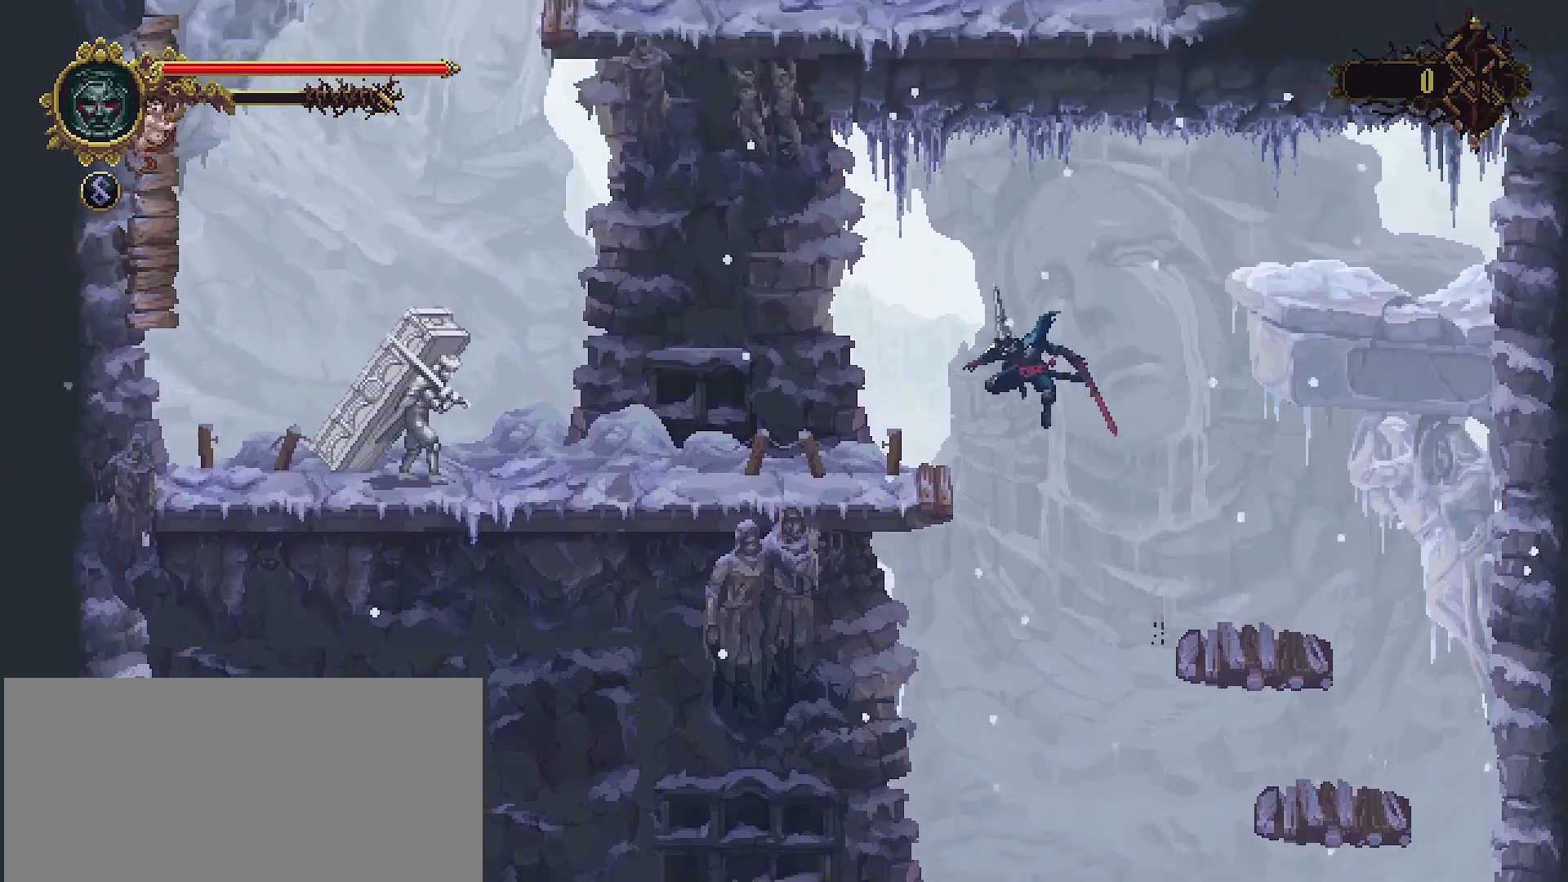
{"buttons": [], "left_stick": "left", "right_stick": "center", "events": [[233, "CROSS", "up"]]}
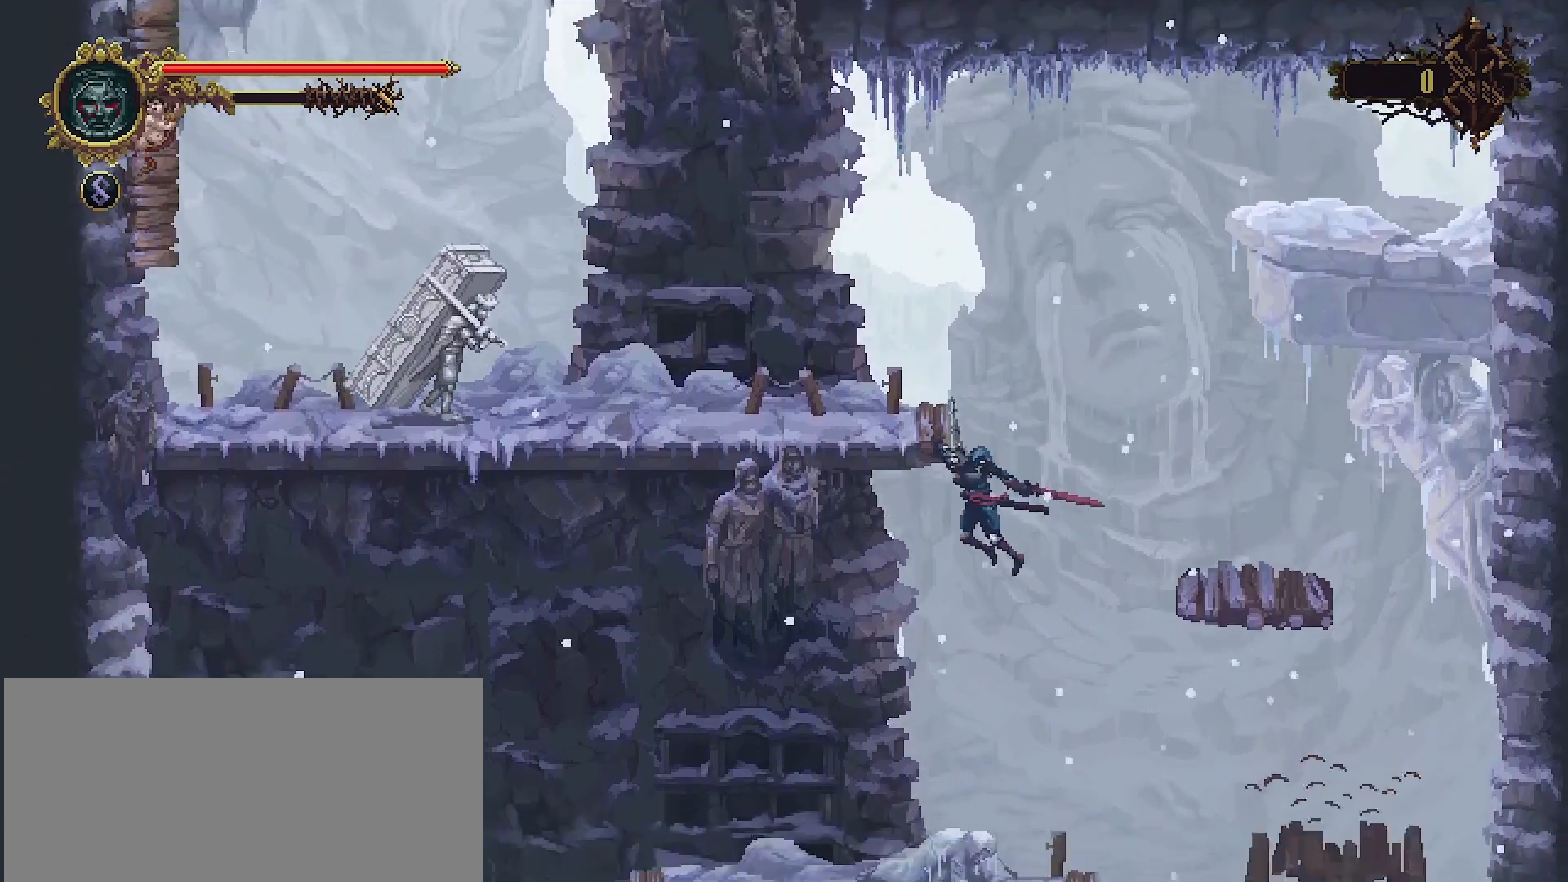
{"buttons": [], "left_stick": "left", "right_stick": "center", "events": [[300, "left_stick", "up"], [500, "left_stick", "left"]]}
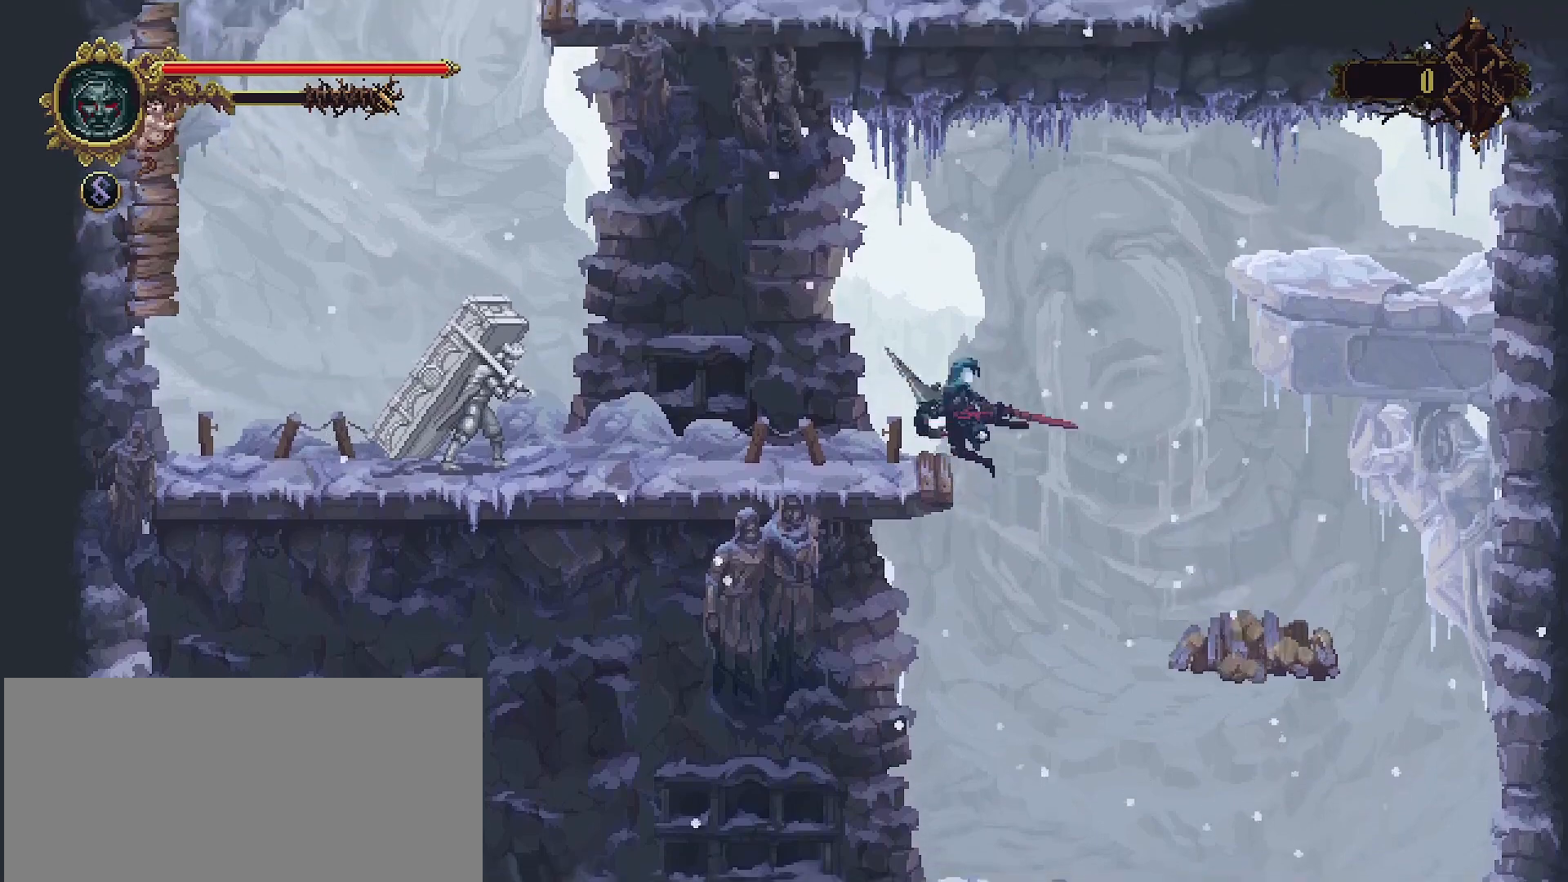
{"buttons": [], "left_stick": "left", "right_stick": "center", "events": []}
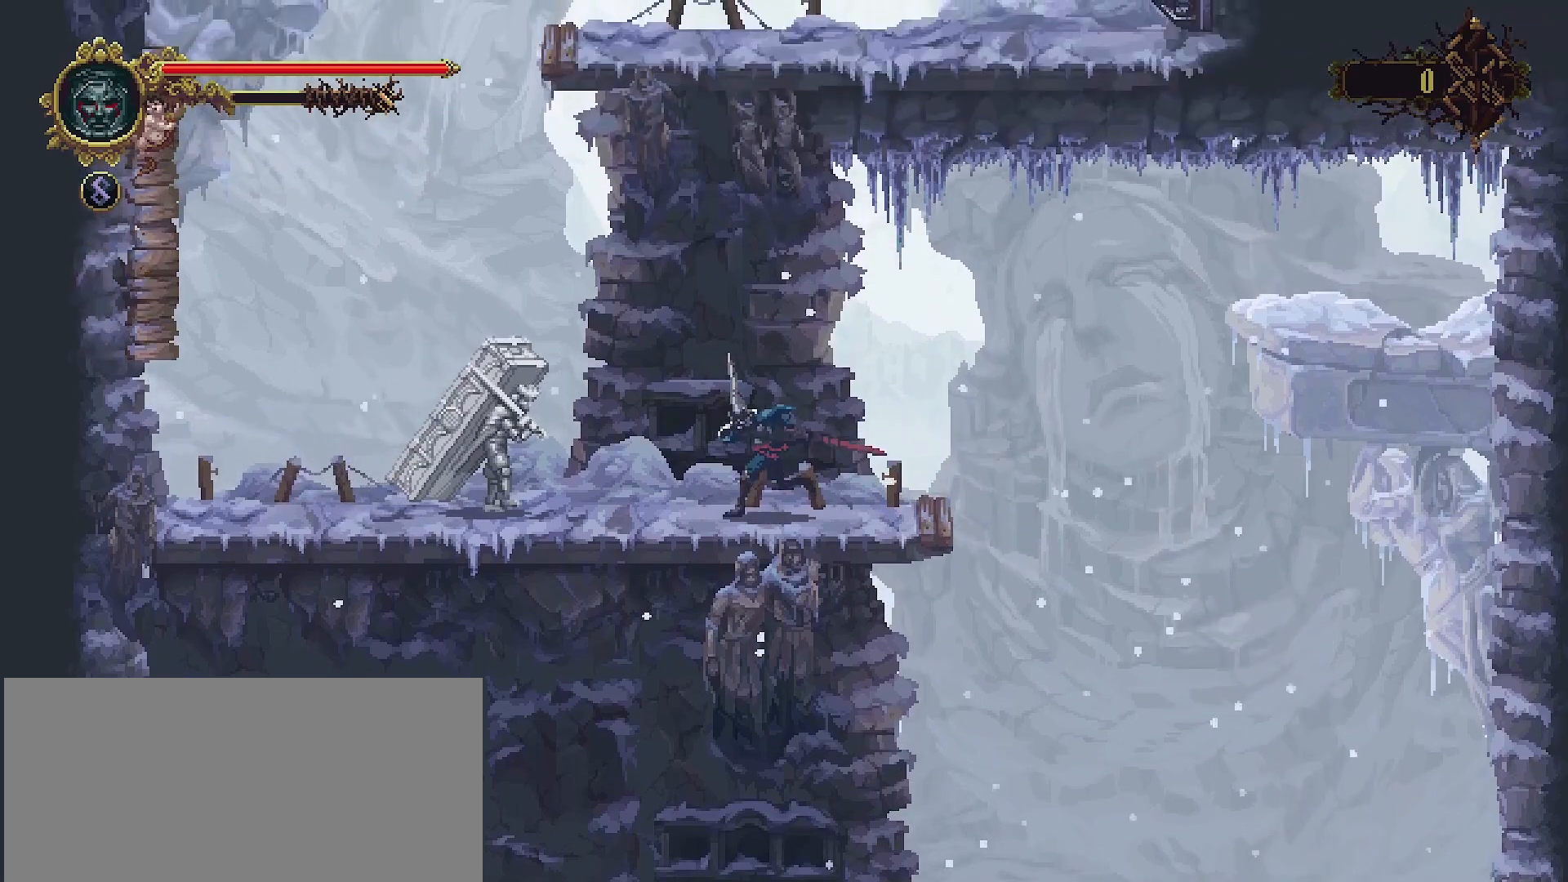
{"buttons": [], "left_stick": "center", "right_stick": "center", "events": [[267, "left_stick", "center"]]}
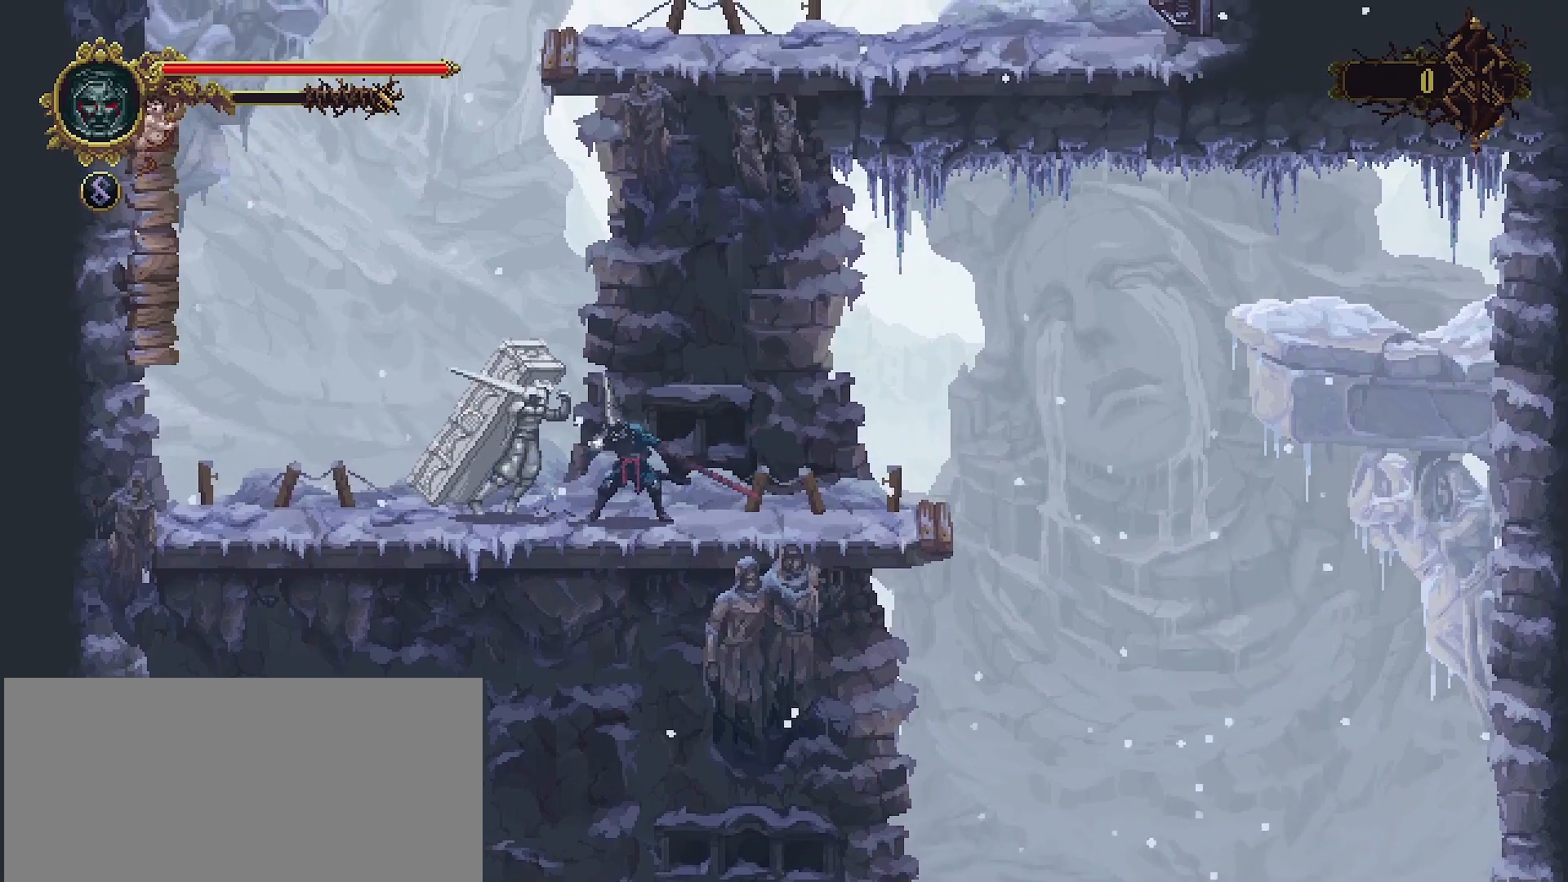
{"buttons": [], "left_stick": "center", "right_stick": "center", "events": [[167, "R1", "down"], [167, "R2", "down"], [267, "R1", "up"], [267, "R2", "up"]]}
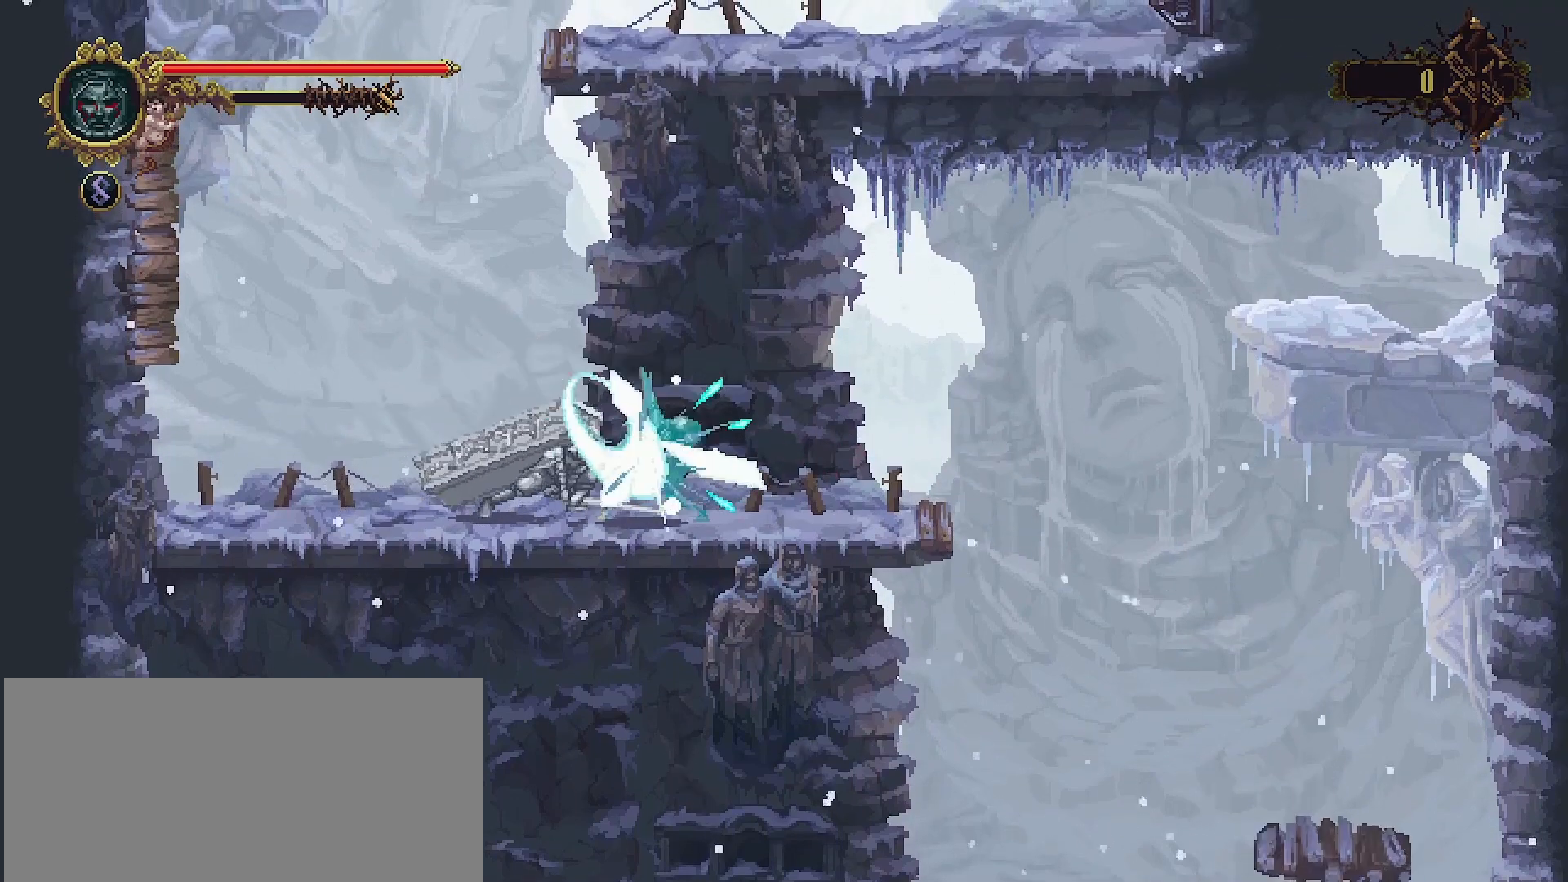
{"buttons": [], "left_stick": "left", "right_stick": "center", "events": [[233, "left_stick", "left"]]}
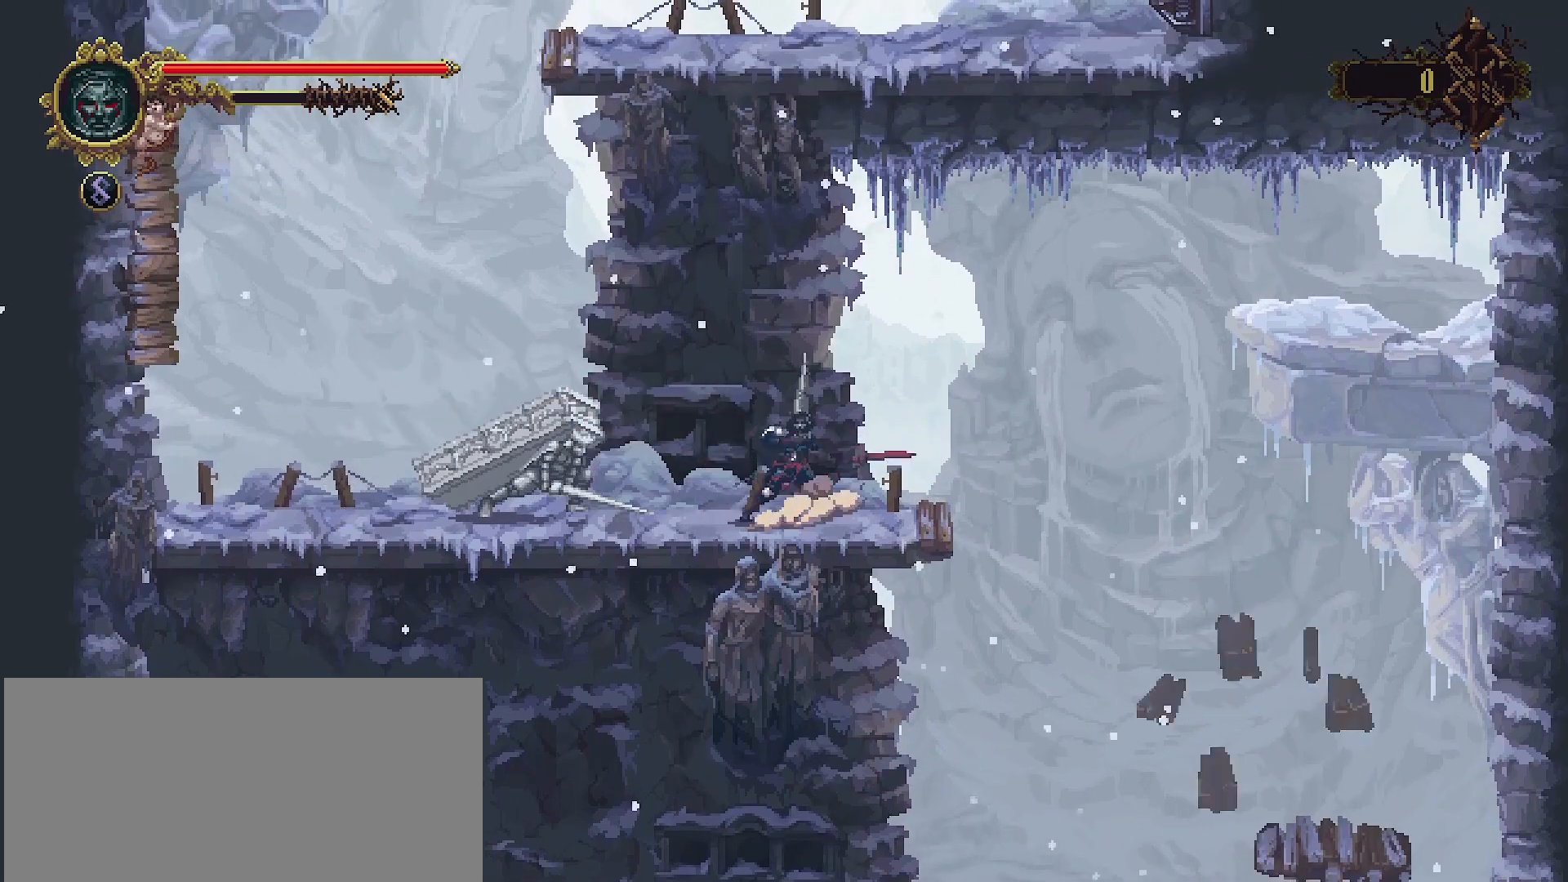
{"buttons": [], "left_stick": "left", "right_stick": "center", "events": []}
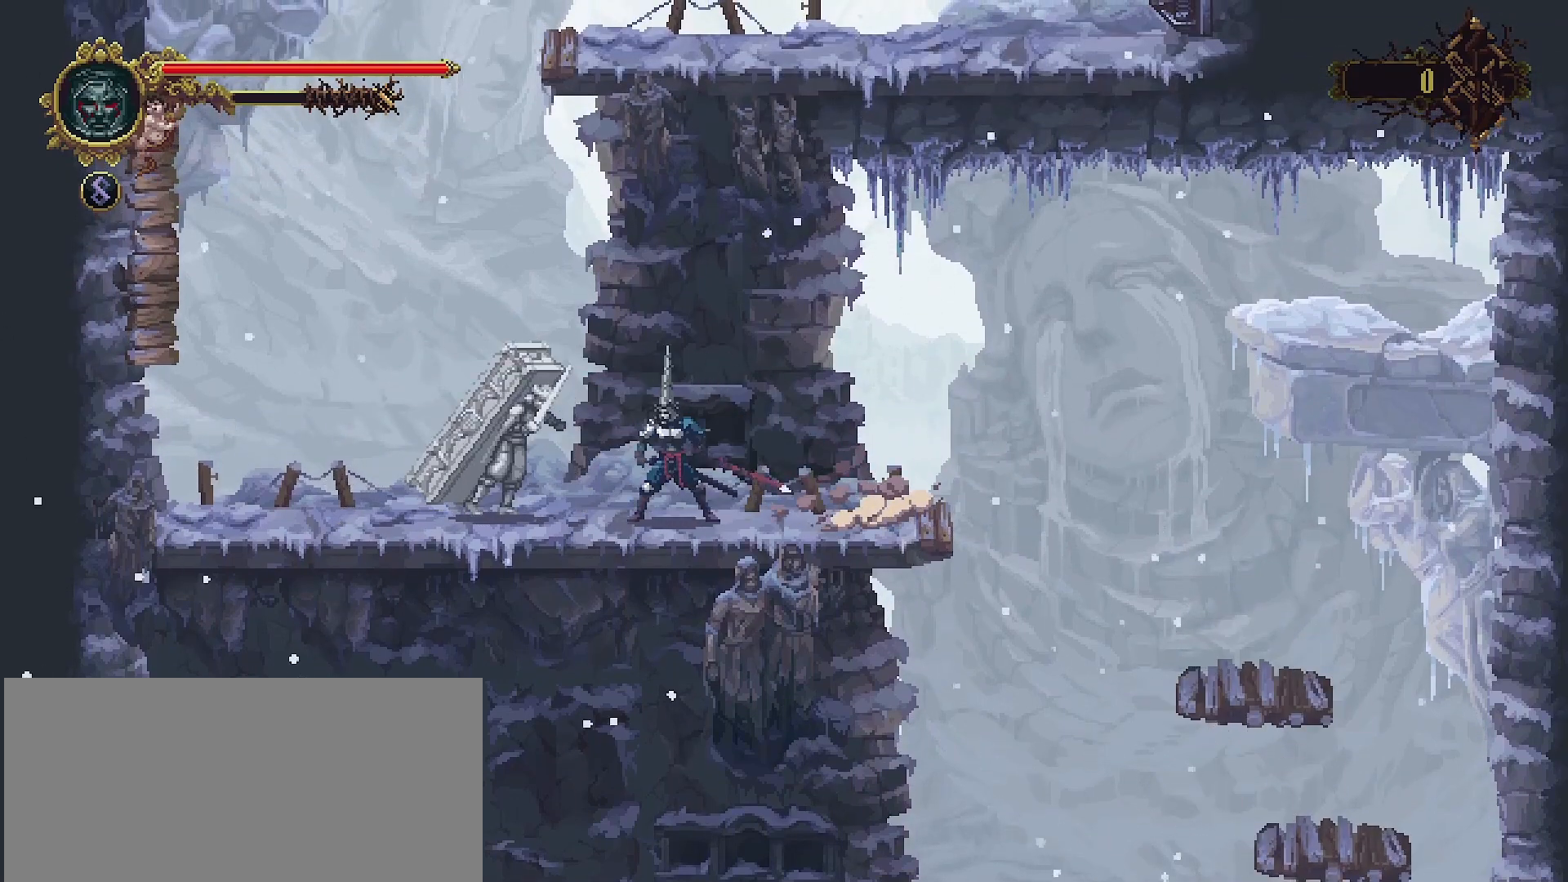
{"buttons": ["SQUARE"], "left_stick": "center", "right_stick": "center", "events": [[33, "SQUARE", "down"], [100, "SQUARE", "up"], [167, "SQUARE", "down"], [200, "left_stick", "center"], [267, "SQUARE", "up"], [367, "SQUARE", "down"]]}
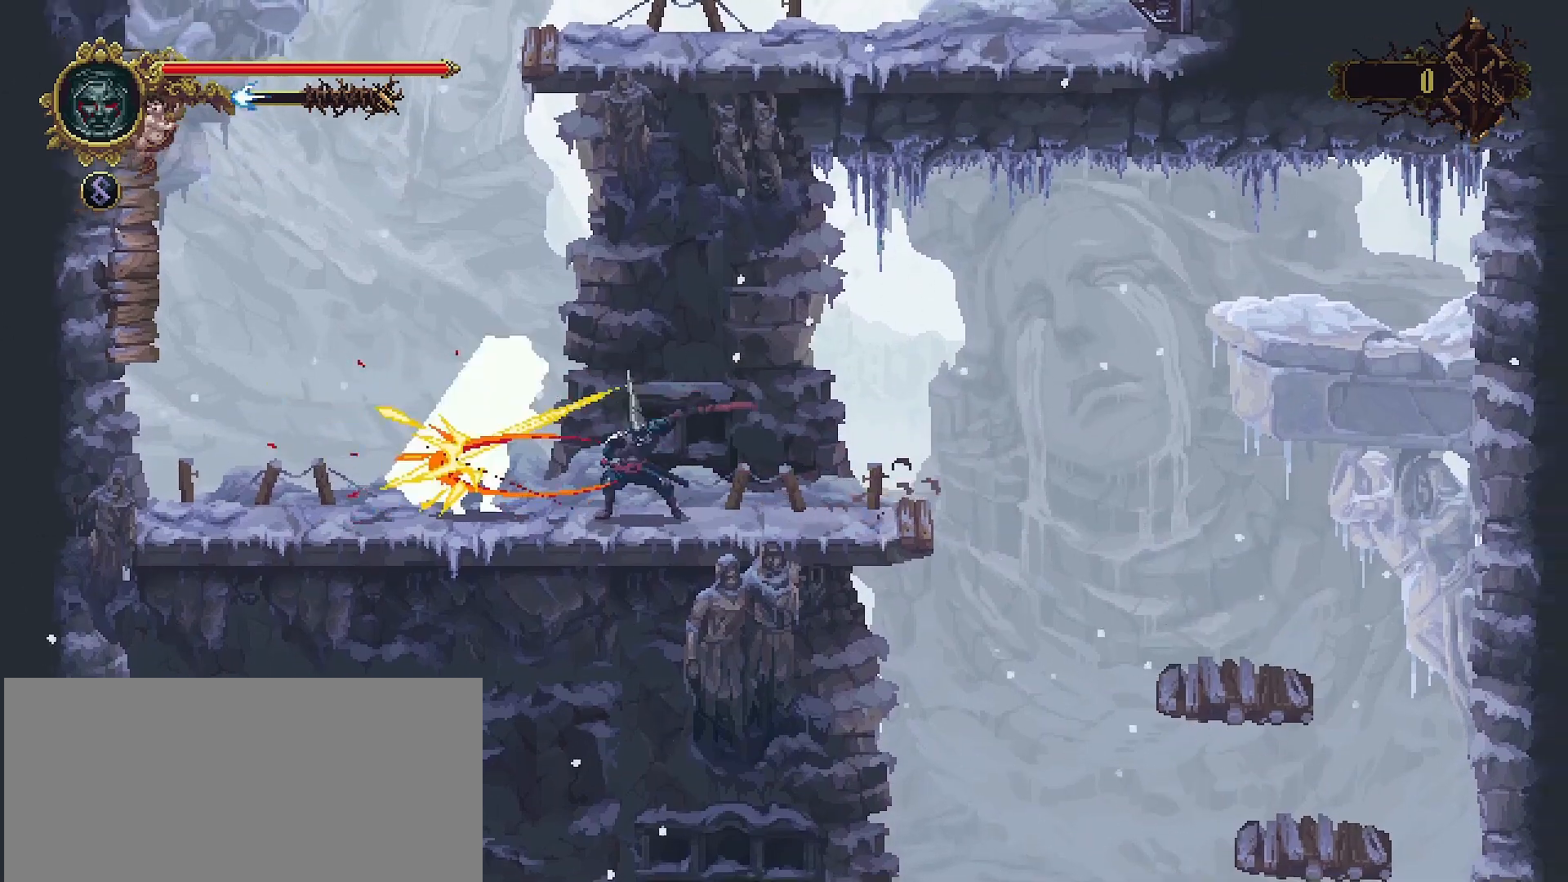
{"buttons": [], "left_stick": "center", "right_stick": "center", "events": [[67, "SQUARE", "up"], [267, "R1", "down"], [267, "R2", "down"], [400, "R1", "up"], [400, "R2", "up"]]}
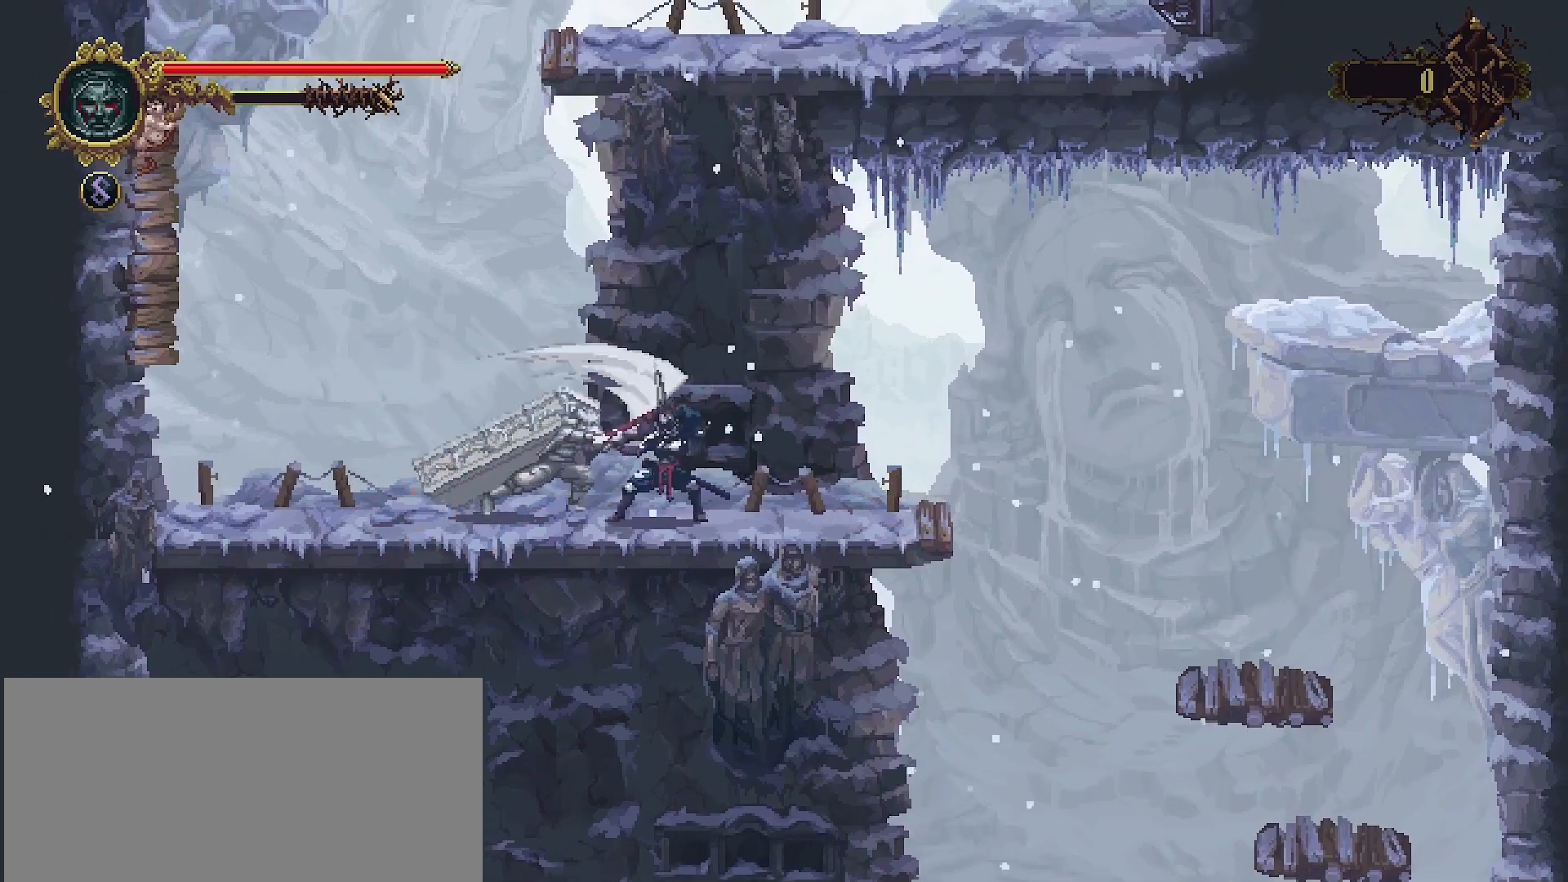
{"buttons": [], "left_stick": "left", "right_stick": "center", "events": [[467, "left_stick", "left"]]}
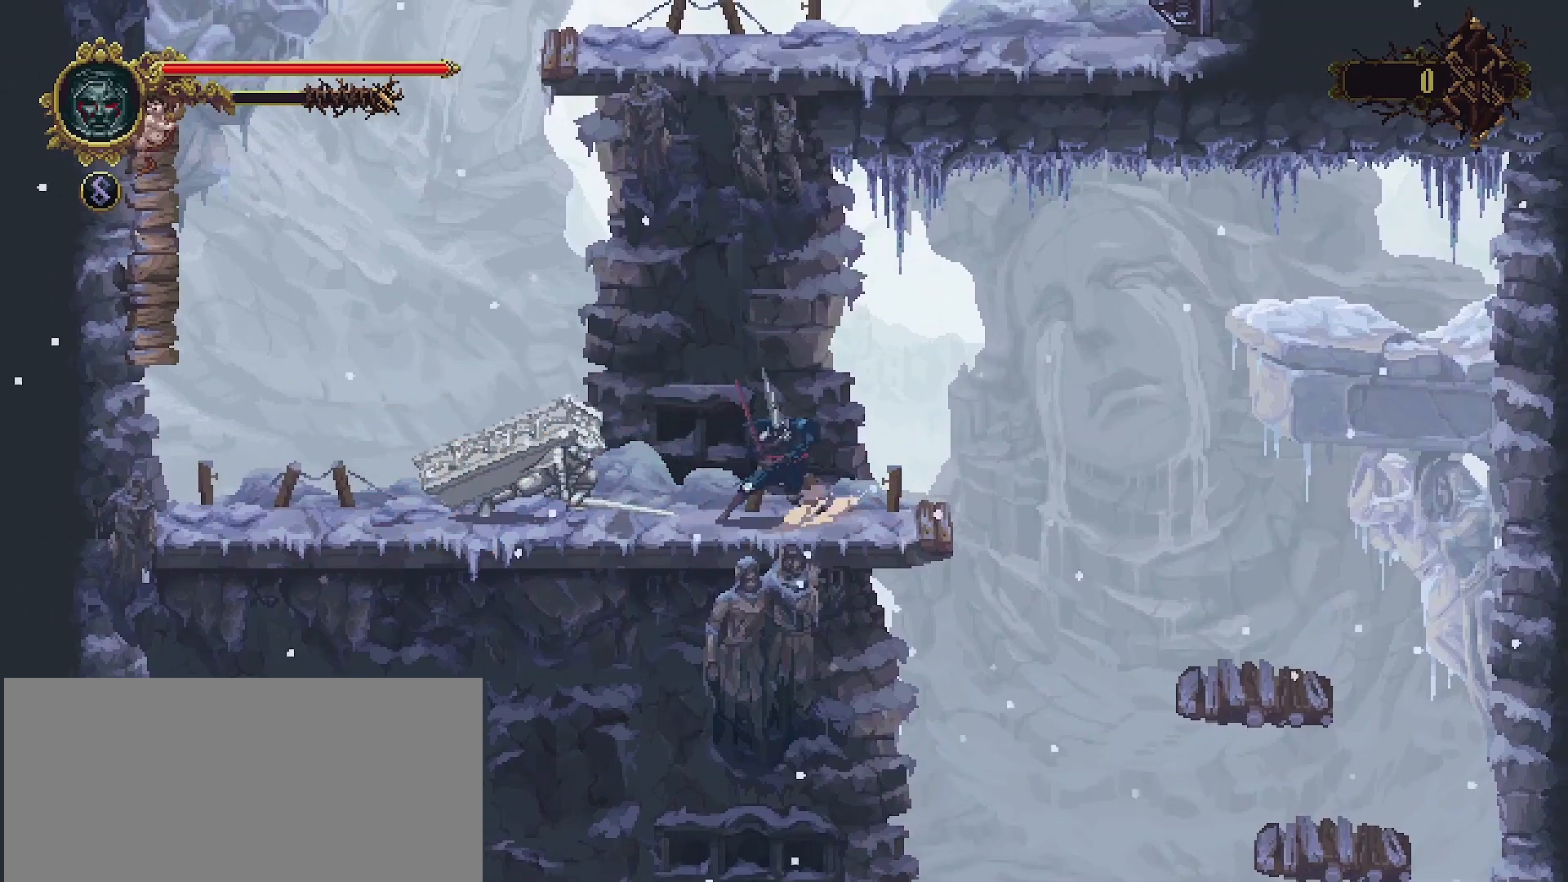
{"buttons": [], "left_stick": "left", "right_stick": "center", "events": []}
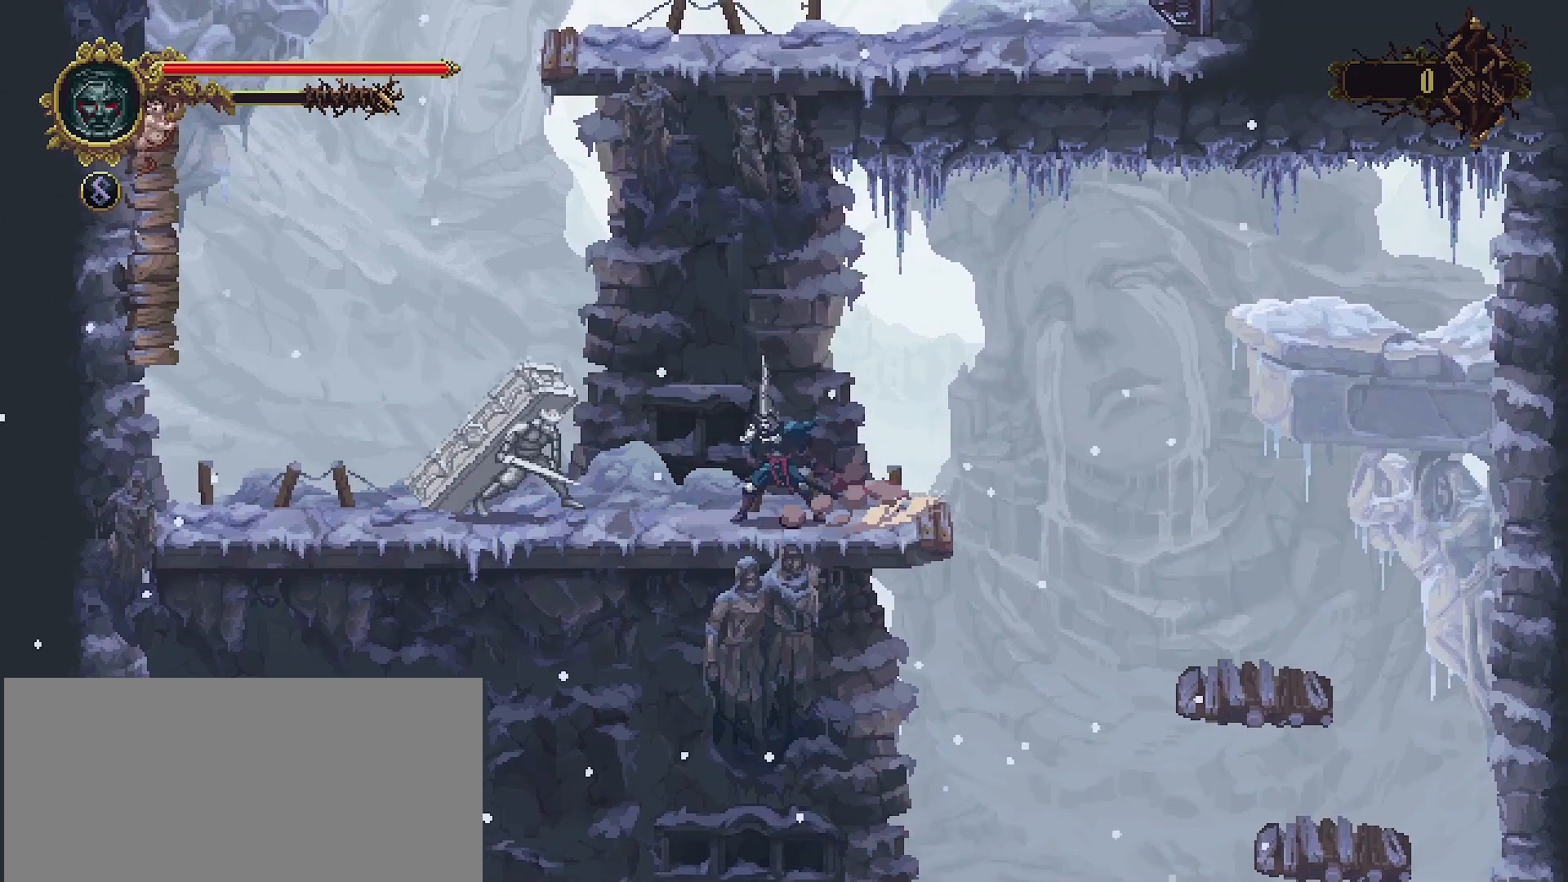
{"buttons": [], "left_stick": "center", "right_stick": "center", "events": [[367, "SQUARE", "down"], [400, "left_stick", "center"], [433, "SQUARE", "up"]]}
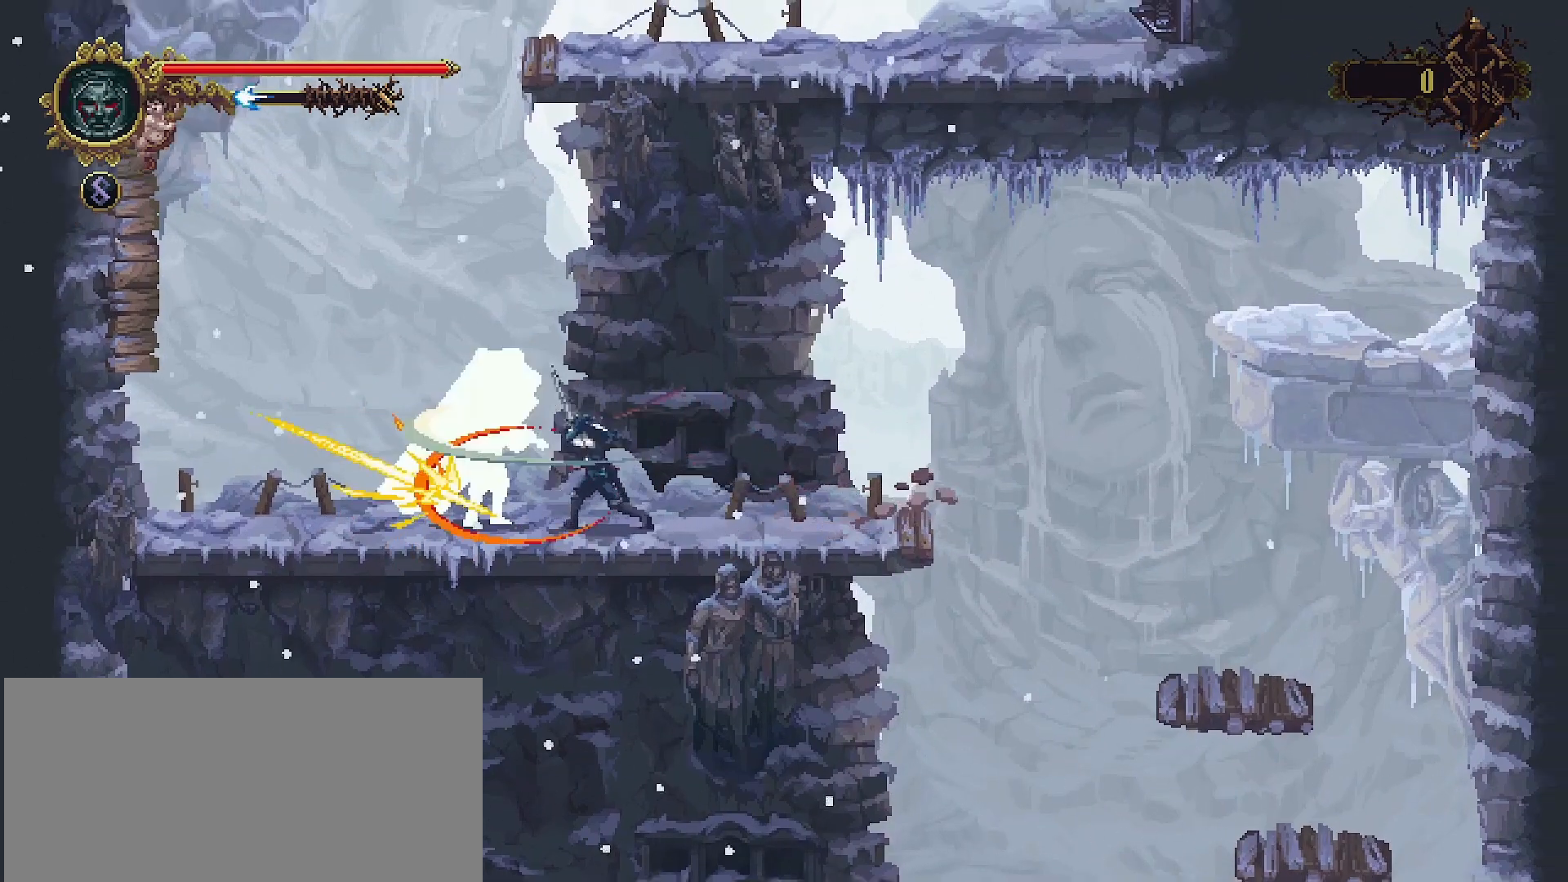
{"buttons": [], "left_stick": "center", "right_stick": "center", "events": [[33, "SQUARE", "down"], [100, "SQUARE", "up"], [167, "SQUARE", "down"], [233, "SQUARE", "up"], [300, "SQUARE", "down"], [433, "SQUARE", "up"]]}
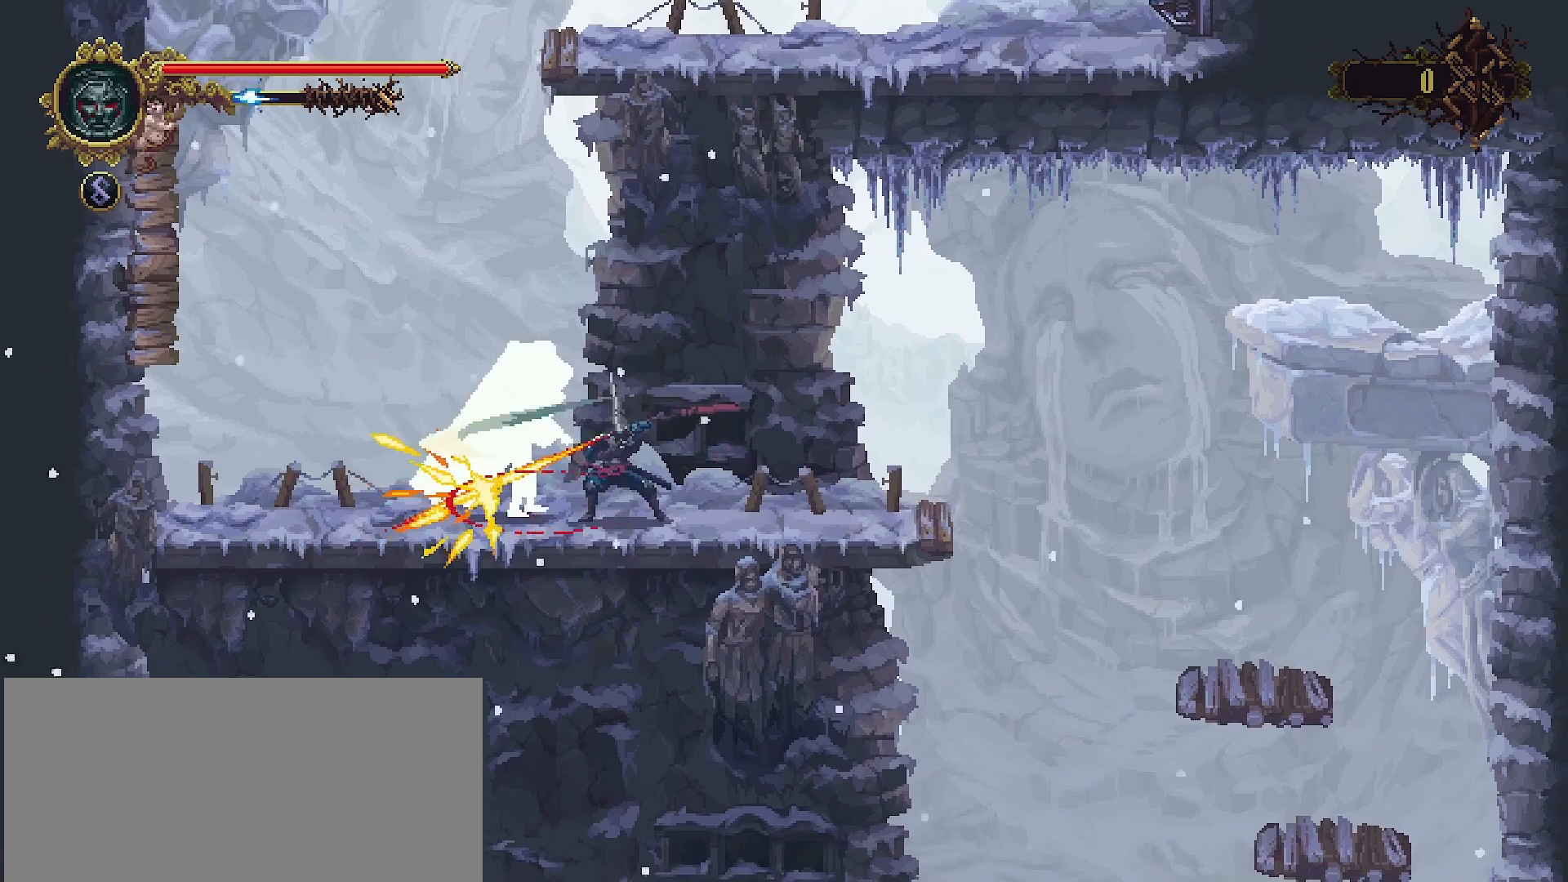
{"buttons": [], "left_stick": "center", "right_stick": "center", "events": []}
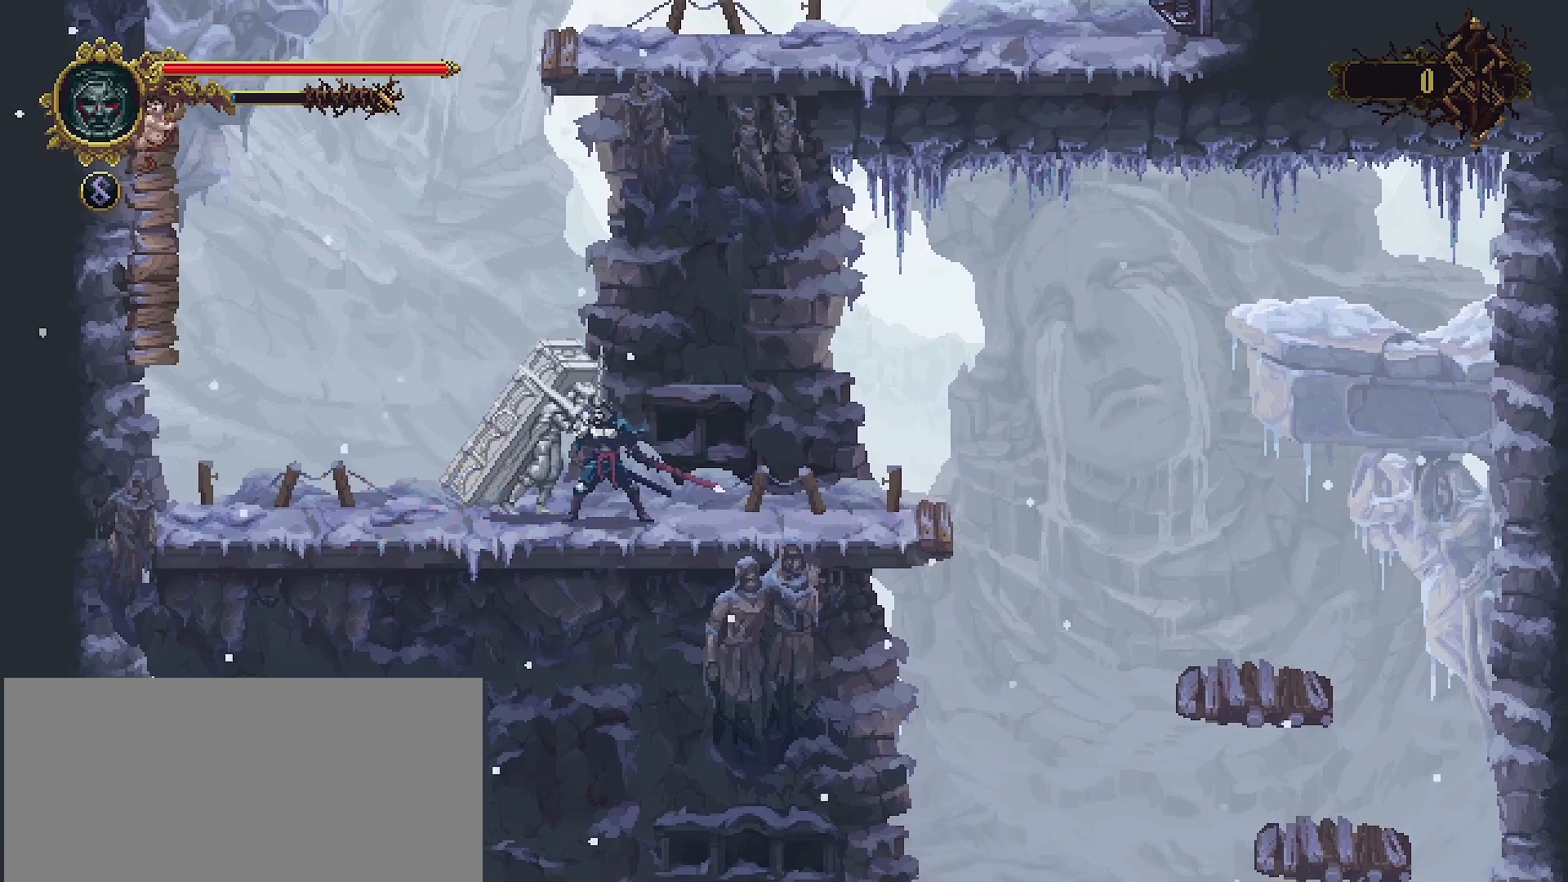
{"buttons": [], "left_stick": "center", "right_stick": "center"}
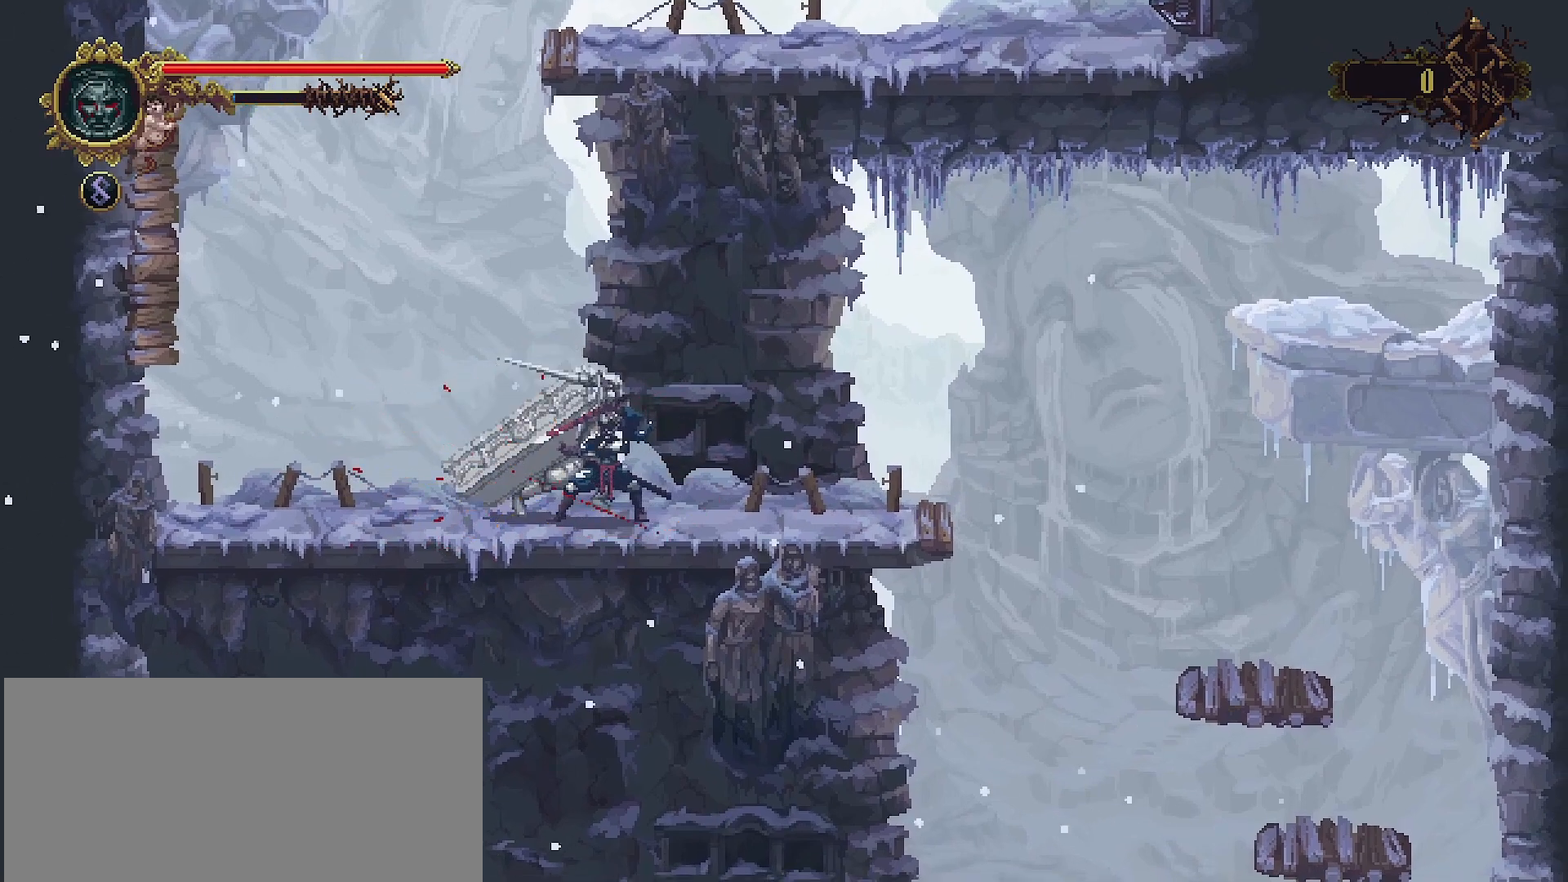
{"buttons": [], "left_stick": "center", "right_stick": "center", "events": []}
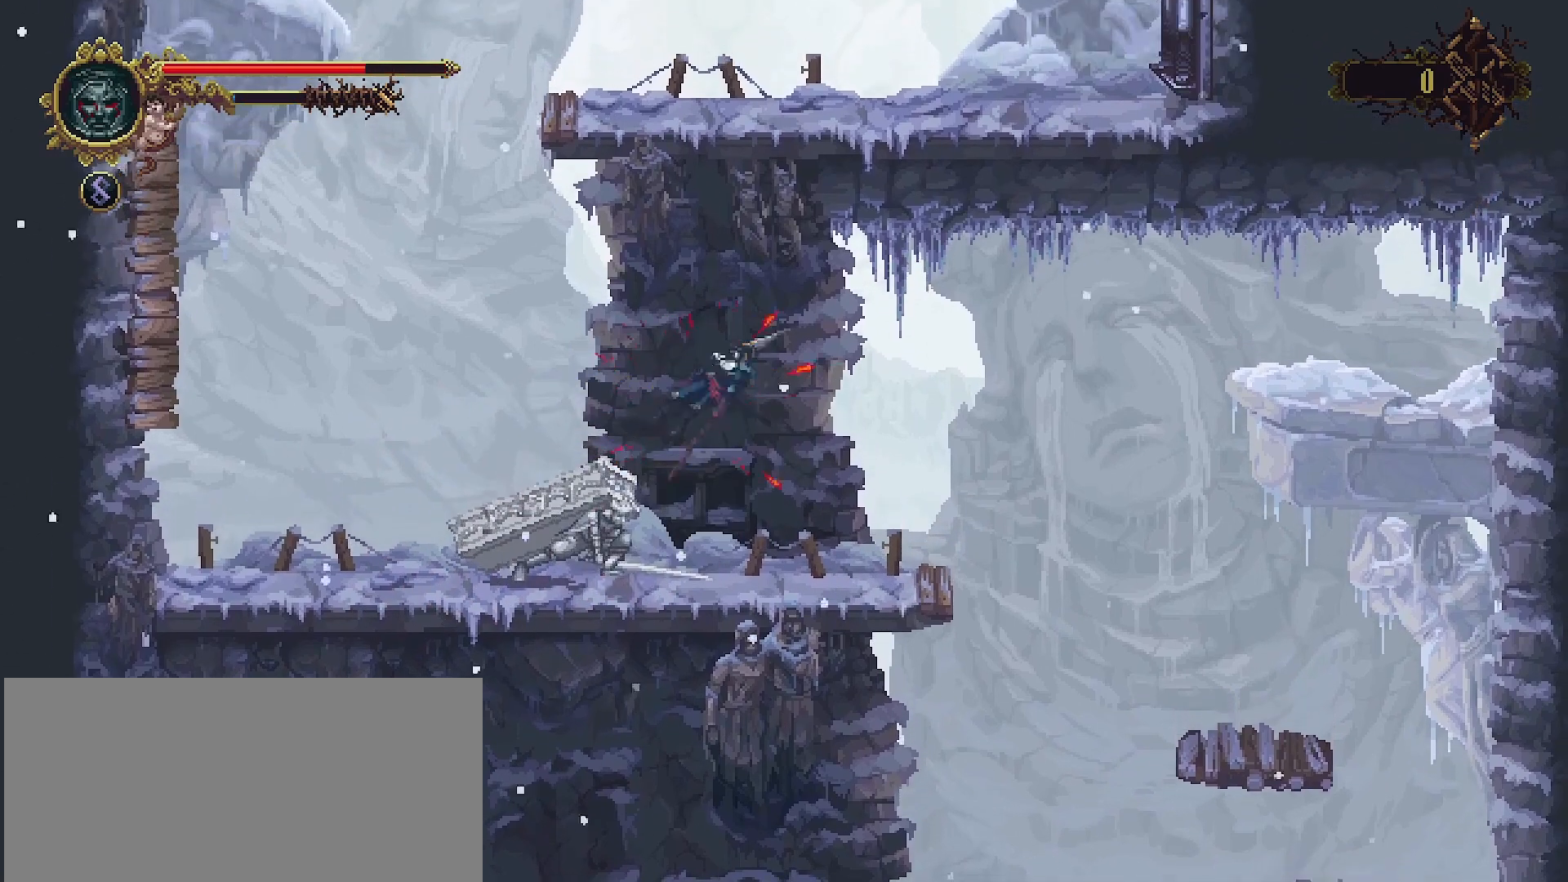
{"buttons": [], "left_stick": "center", "right_stick": "center", "events": []}
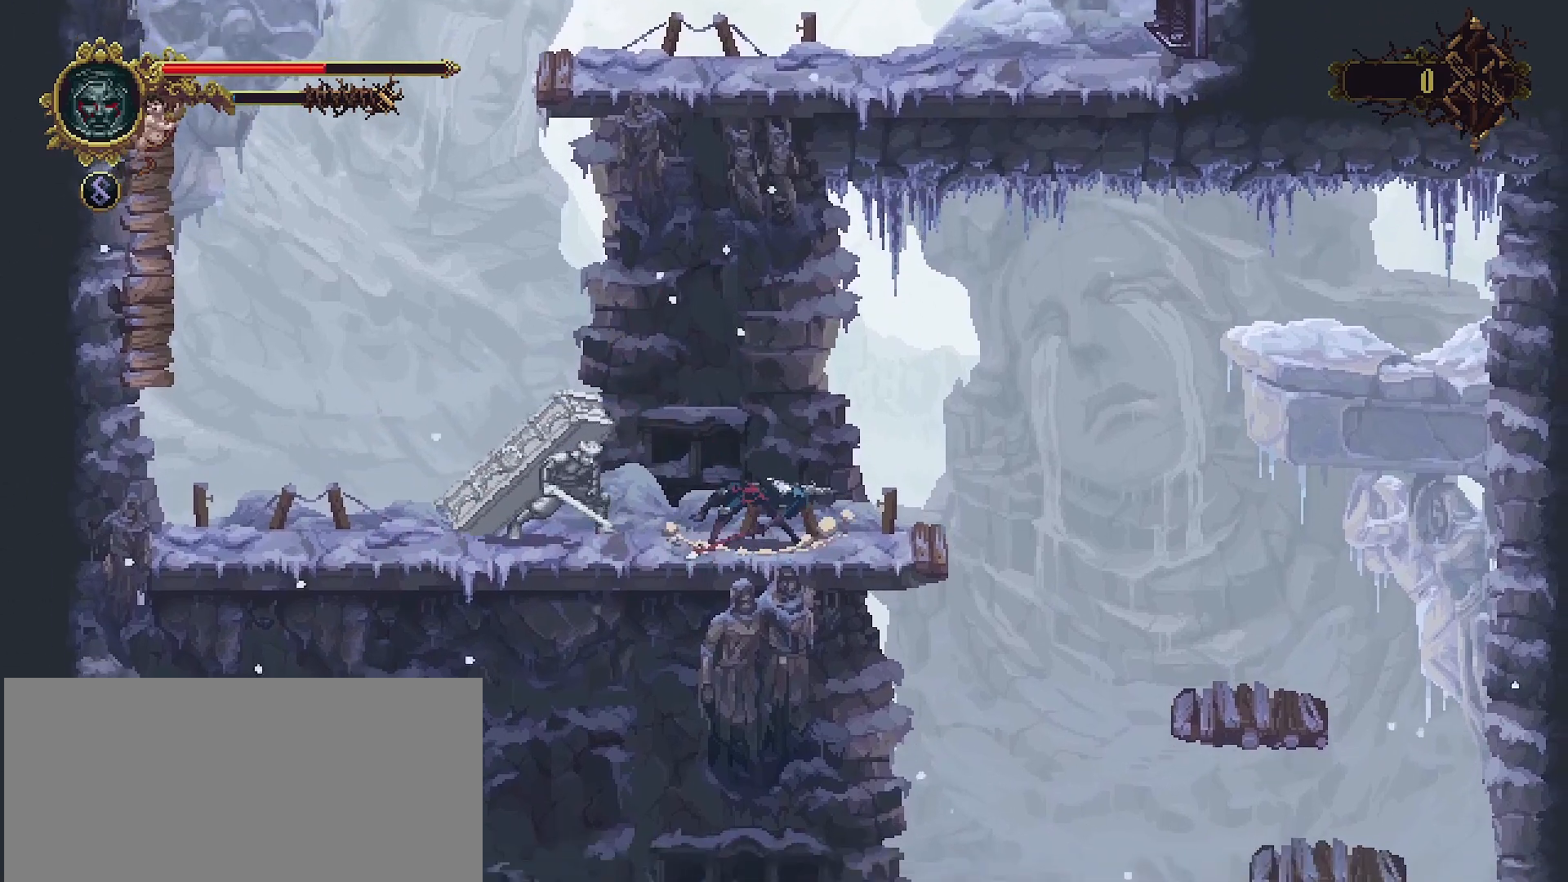
{"buttons": [], "left_stick": "center", "right_stick": "center", "events": []}
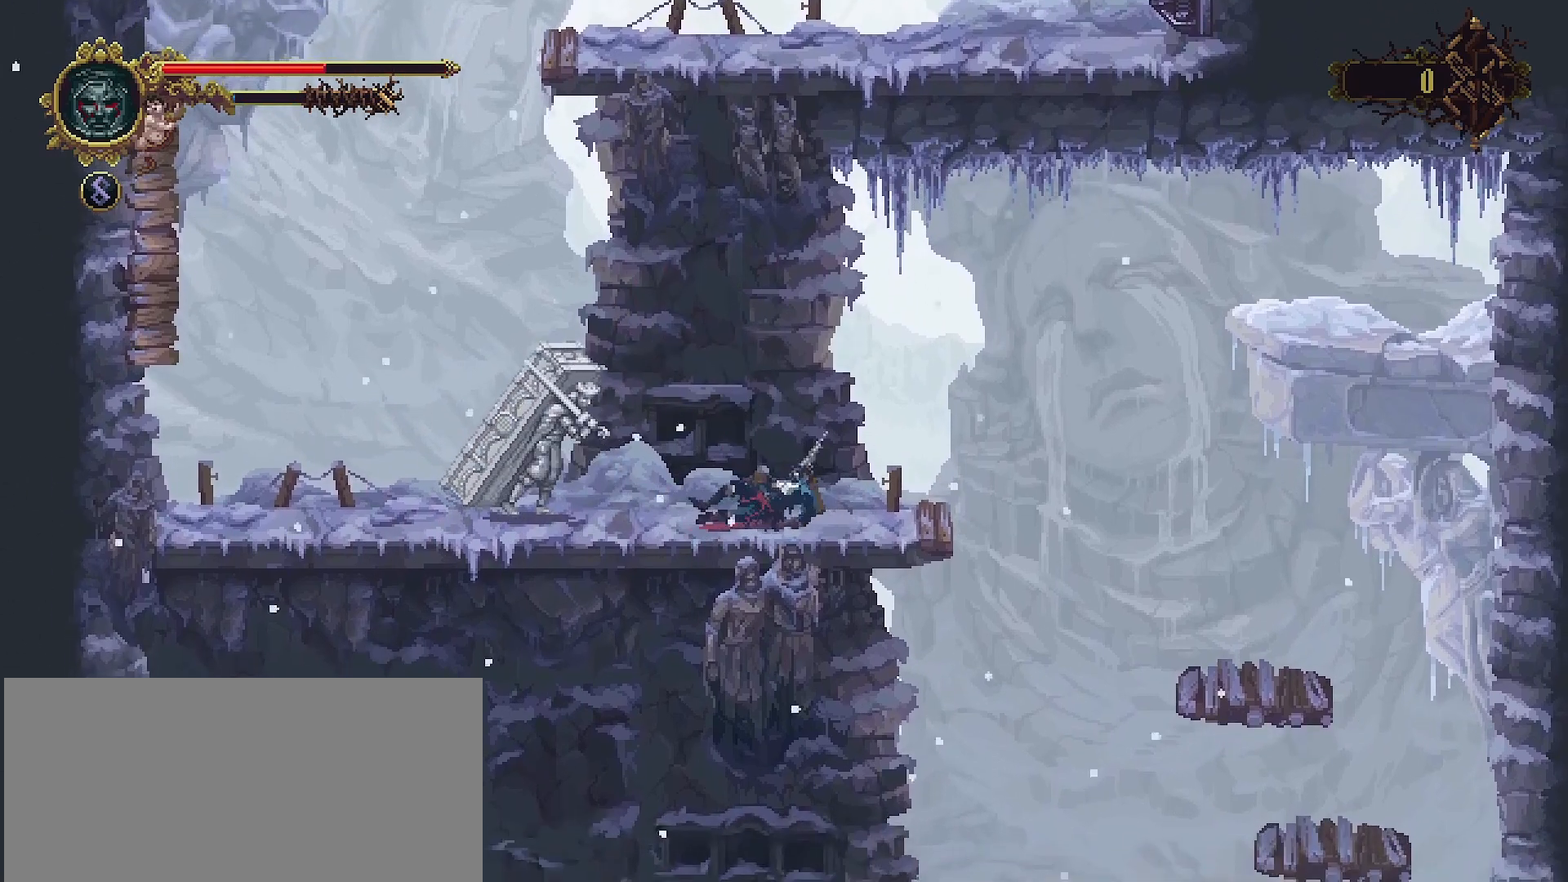
{"buttons": ["SQUARE"], "left_stick": "center", "right_stick": "center", "events": [[100, "left_stick", "left"], [300, "SQUARE", "down"], [400, "SQUARE", "up"], [400, "left_stick", "center"], [467, "SQUARE", "down"]]}